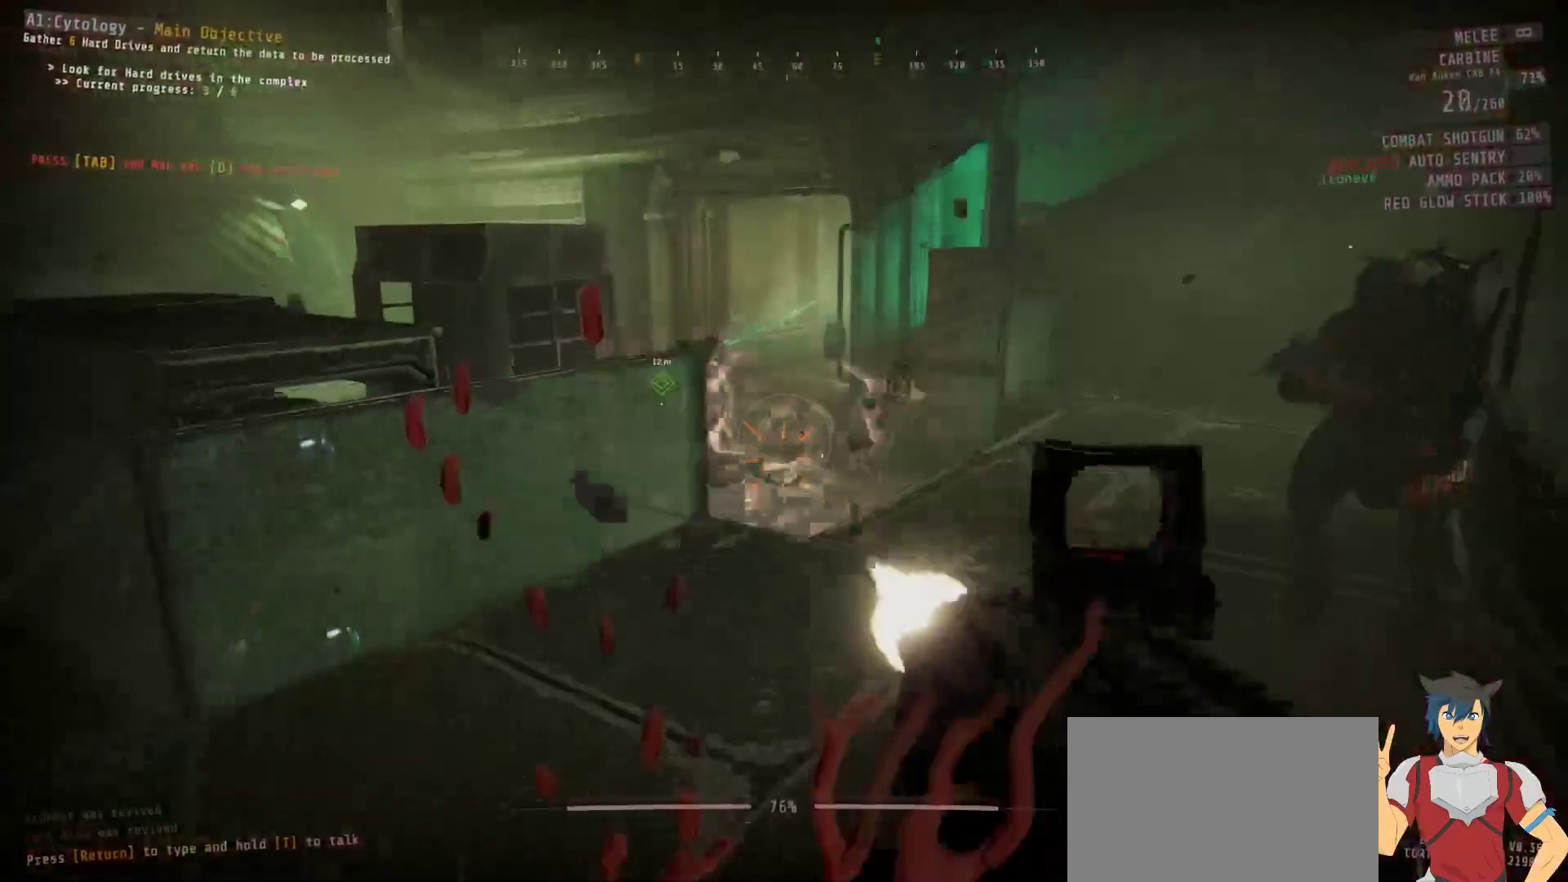
Gameplay with keyboard and mouse; each line is a JSON object with the keys and mouse buttons held at the frame after it. "events" lists presses ("down") and releases ("up") of "a", "c", "ctrl", "d", "e", "f", "q", "r", "s", "shift", "space", "tab", "w", "x", "z", "mouse_left", "mouse_wheel", "mouse_right", "mouse_mb4" and "mouse_mb5" between this image and that frame as [ms after this image, input, new state], when the widget could be followed in between. "mouse_left", "mouse_wheel", "mouse_right", "mouse_mb4", "mouse_mb5" = the "left", "wheel", "right", "mb4", "mb5" buttons of the "mouse" list. No other keys are recorded. "wheel" means that the mouse wheel is clicked or scrolled. Mouse movement is not recorded.
{"keys": ["s"], "mouse": [], "events": [[50, "s", "up"], [467, "s", "down"]]}
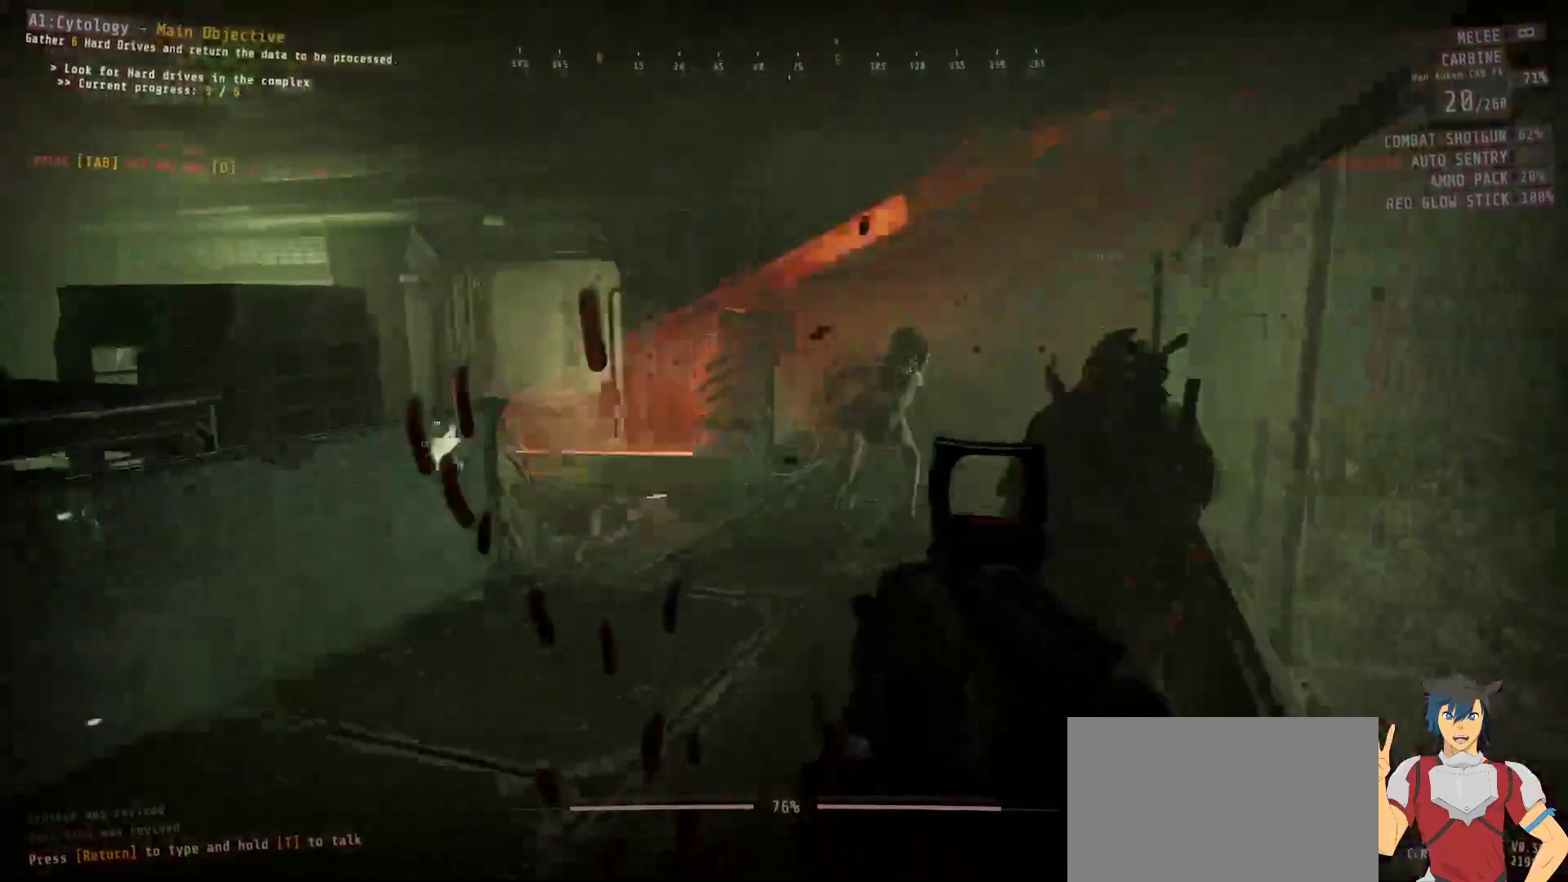
{"keys": ["a", "s"], "mouse": [], "events": [[134, "a", "down"]]}
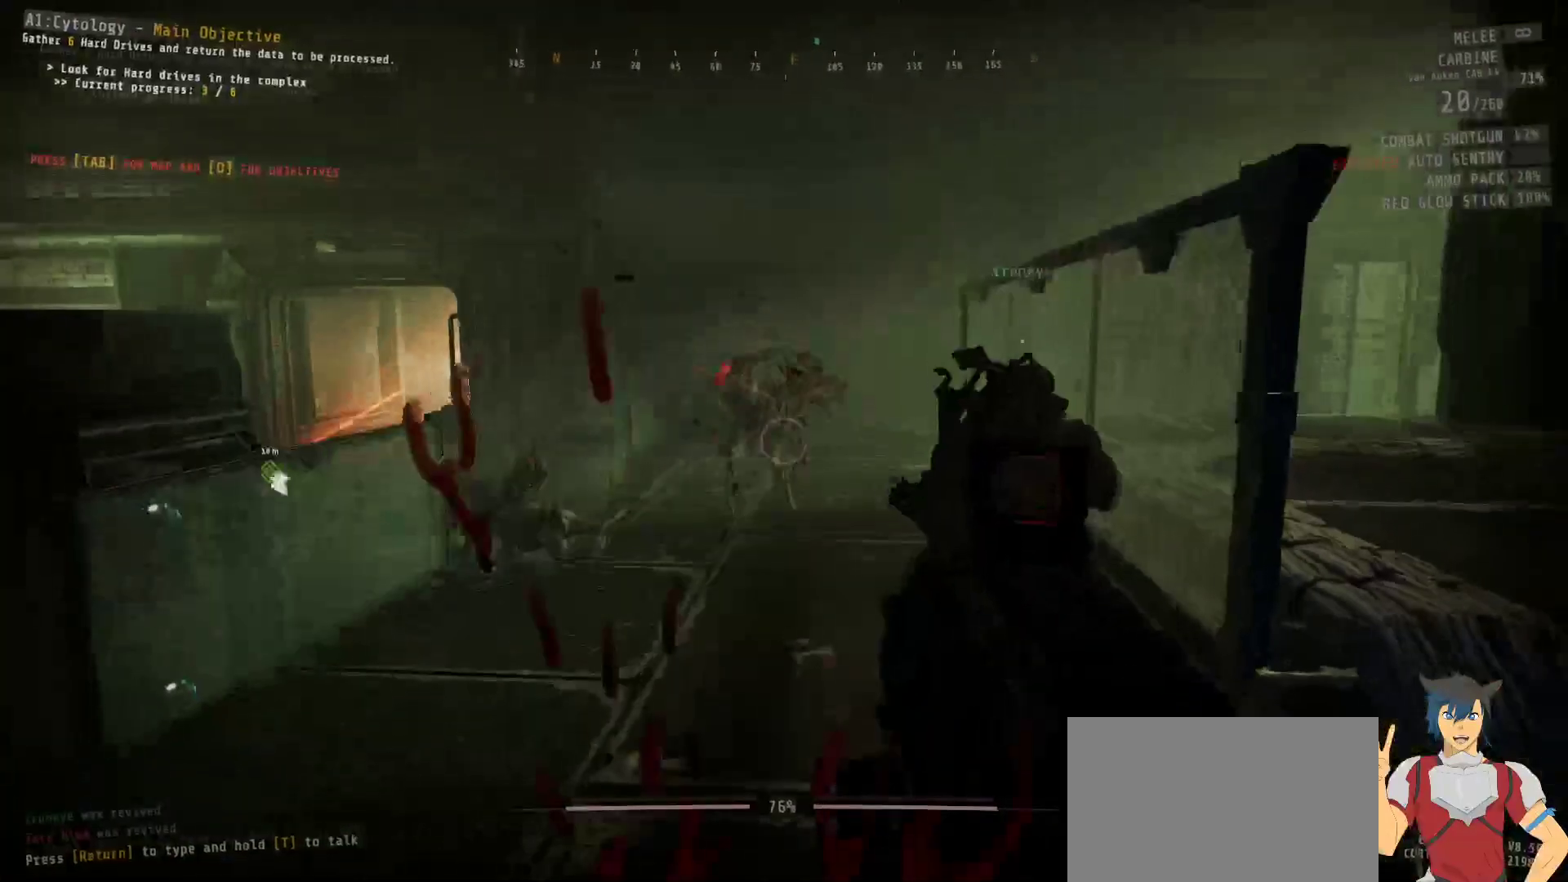
{"keys": ["s"], "mouse": [], "events": [[167, "mouse_left", "down"], [267, "mouse_left", "up"], [484, "a", "up"]]}
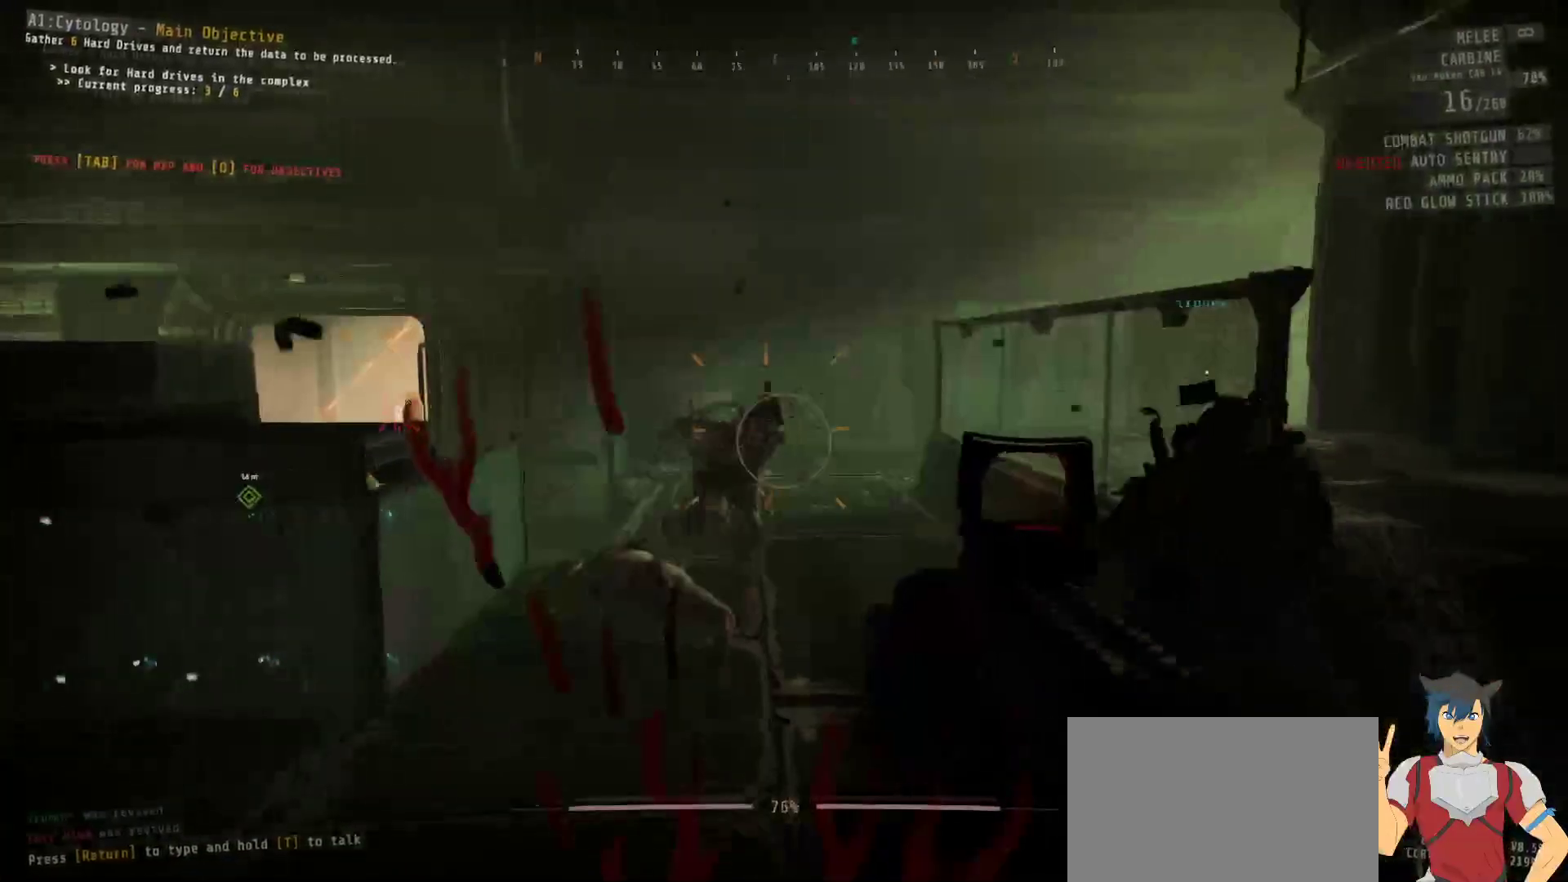
{"keys": ["s"], "mouse": [], "events": [[117, "mouse_left", "down"], [217, "mouse_left", "up"]]}
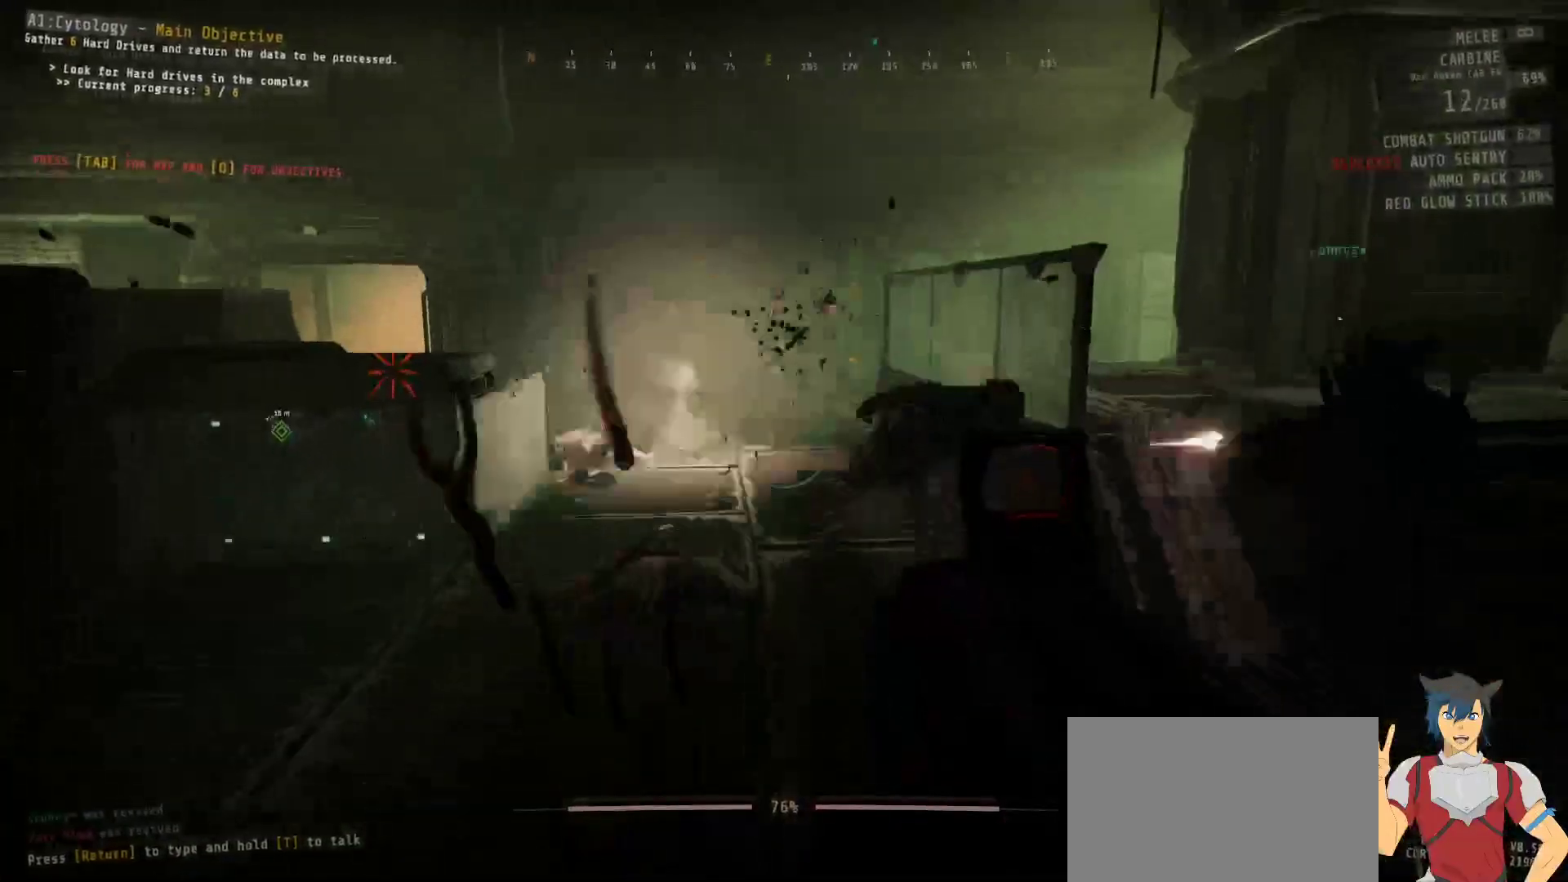
{"keys": ["s"], "mouse": [], "events": [[250, "mouse_left", "down"], [334, "mouse_left", "up"]]}
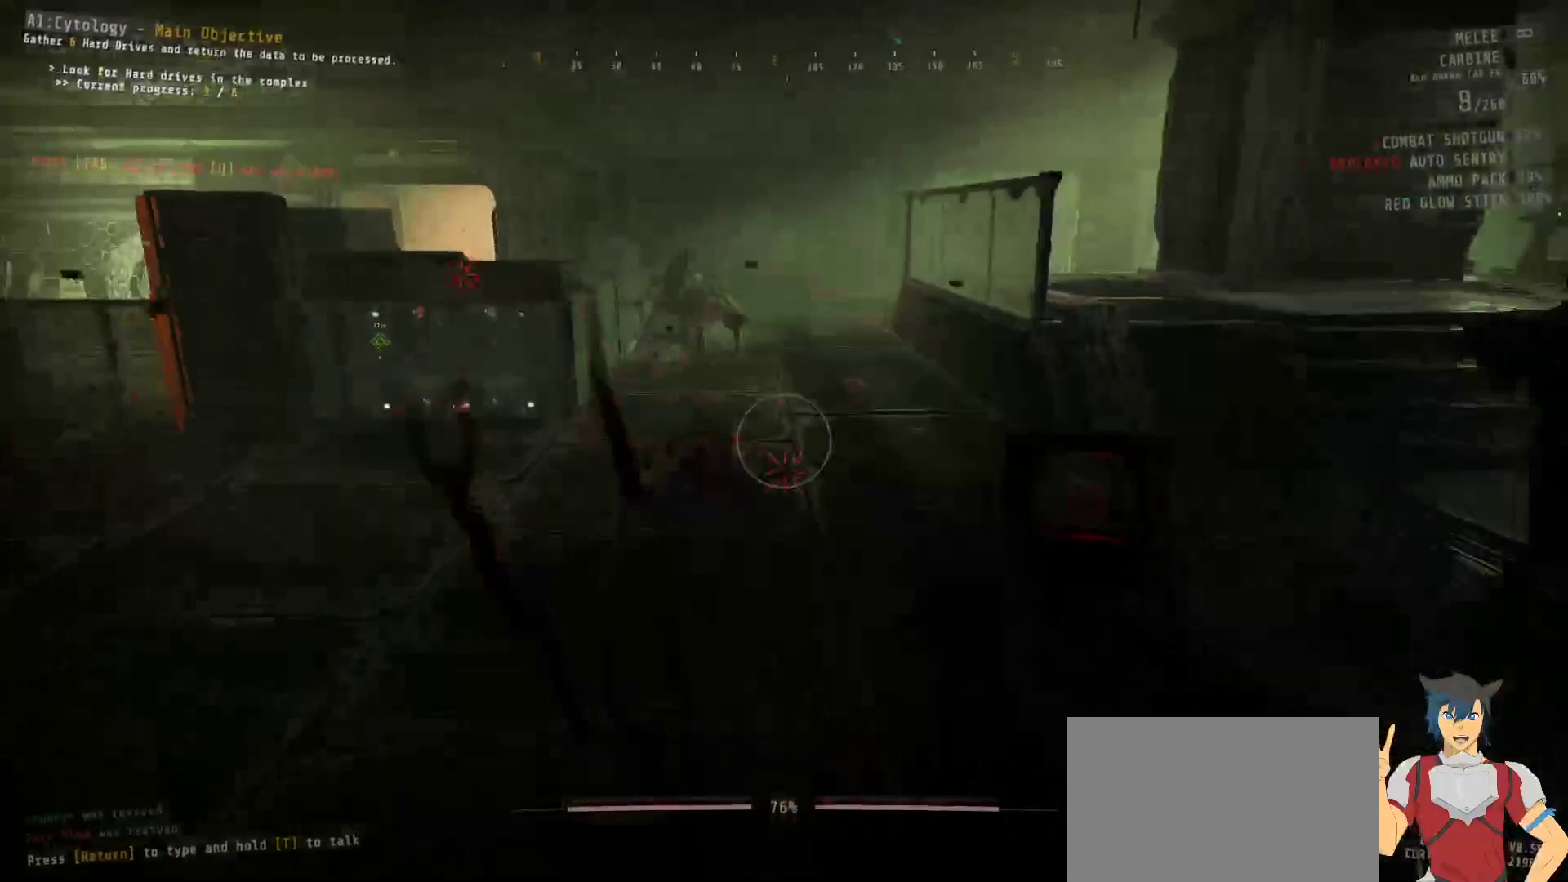
{"keys": ["s"], "mouse": [], "events": [[367, "mouse_left", "down"], [484, "mouse_left", "up"]]}
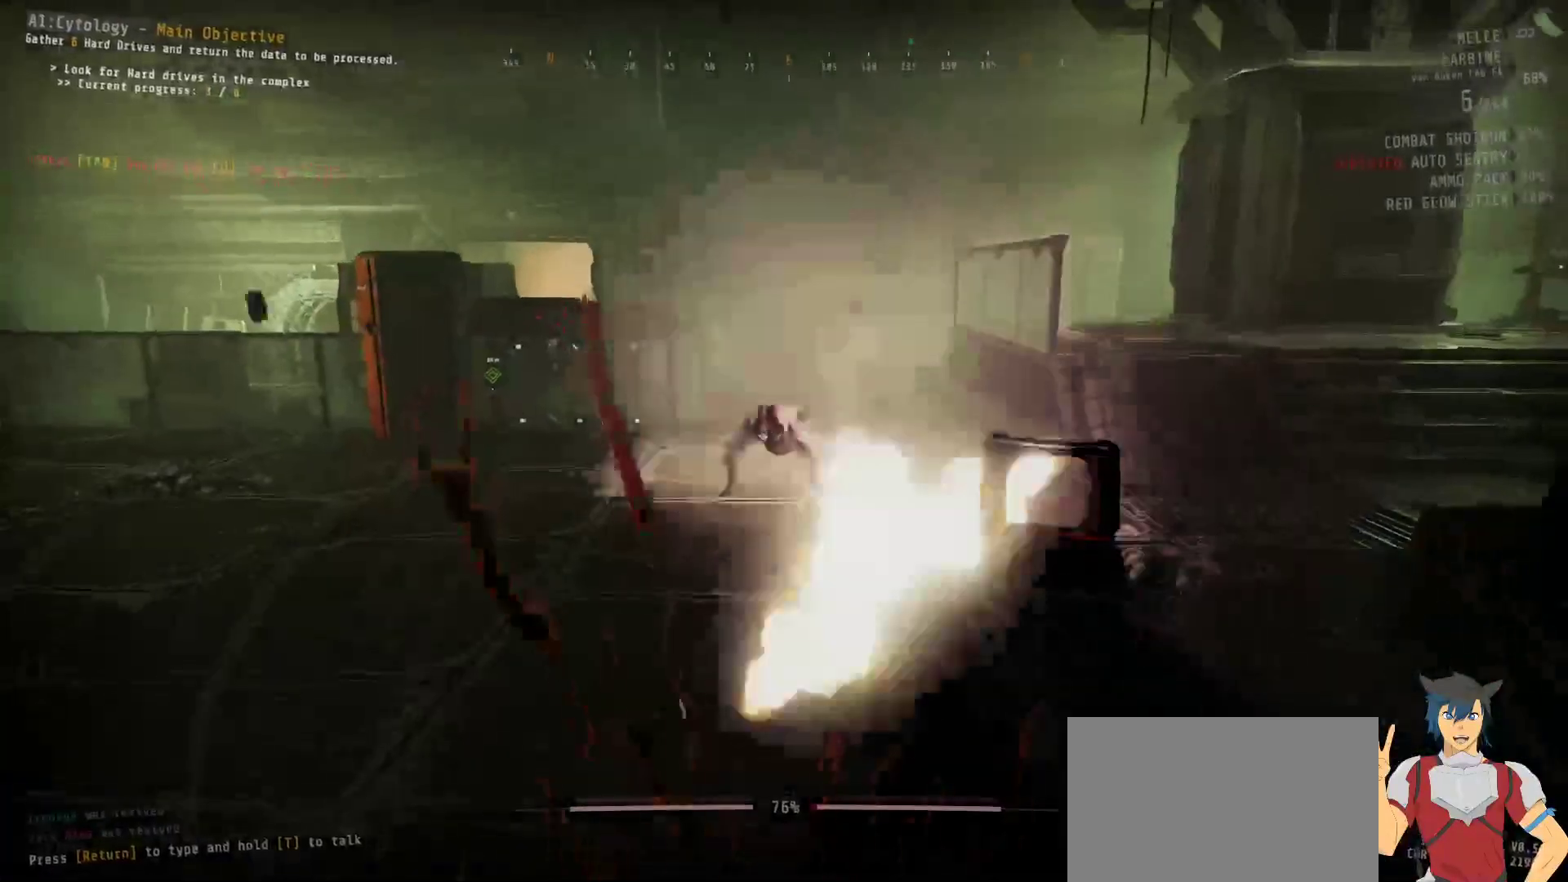
{"keys": [], "mouse": ["right"], "events": [[400, "mouse_right", "down"], [400, "s", "up"]]}
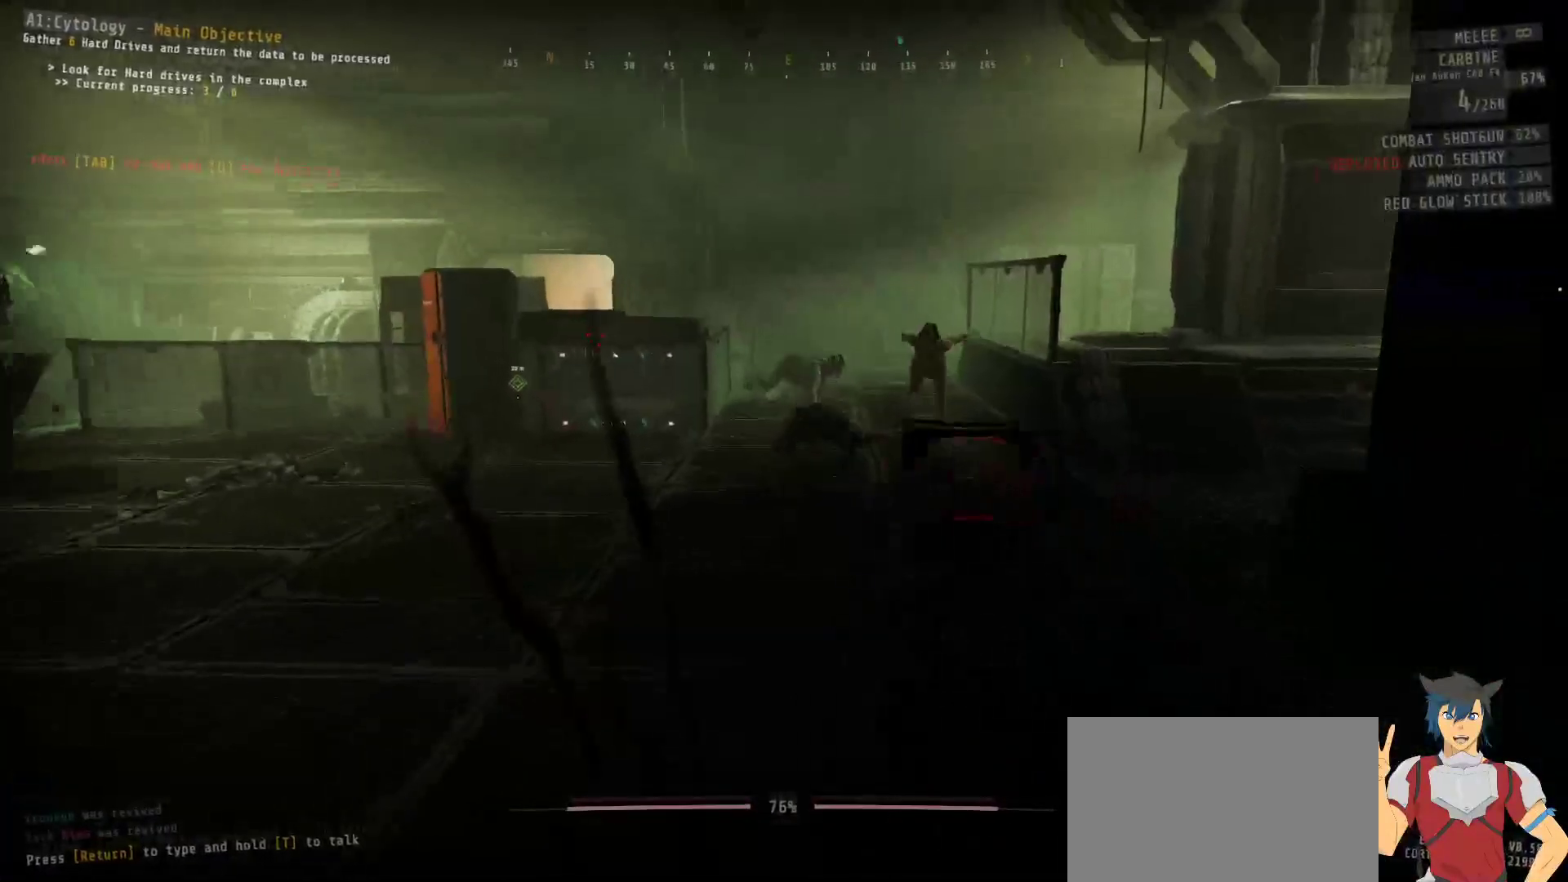
{"keys": [], "mouse": ["right"], "events": [[134, "mouse_left", "down"], [250, "mouse_left", "up"]]}
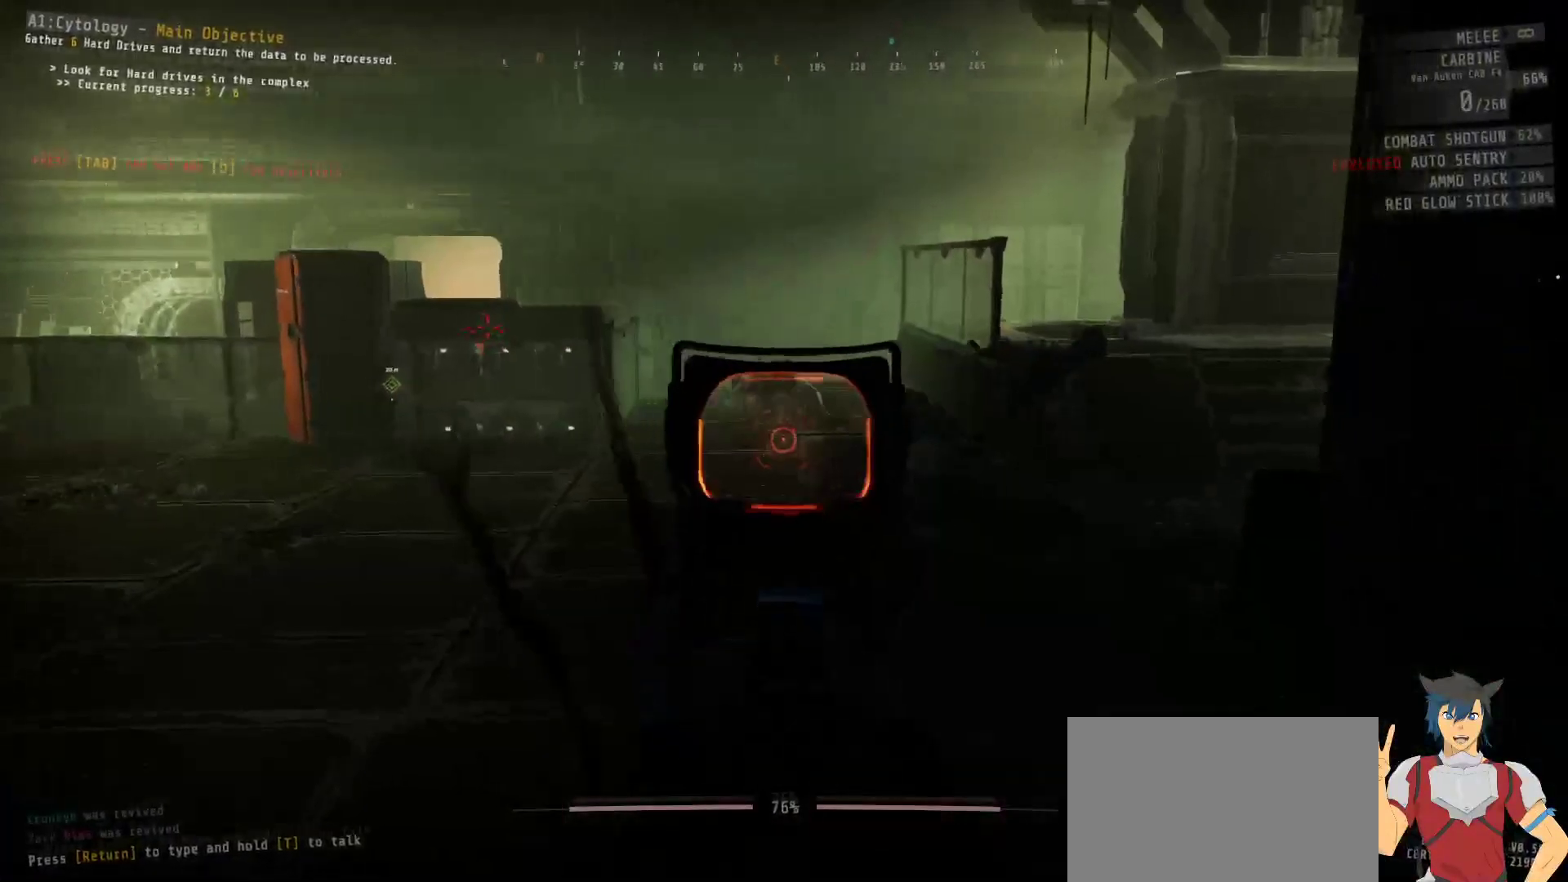
{"keys": [], "mouse": ["right"], "events": []}
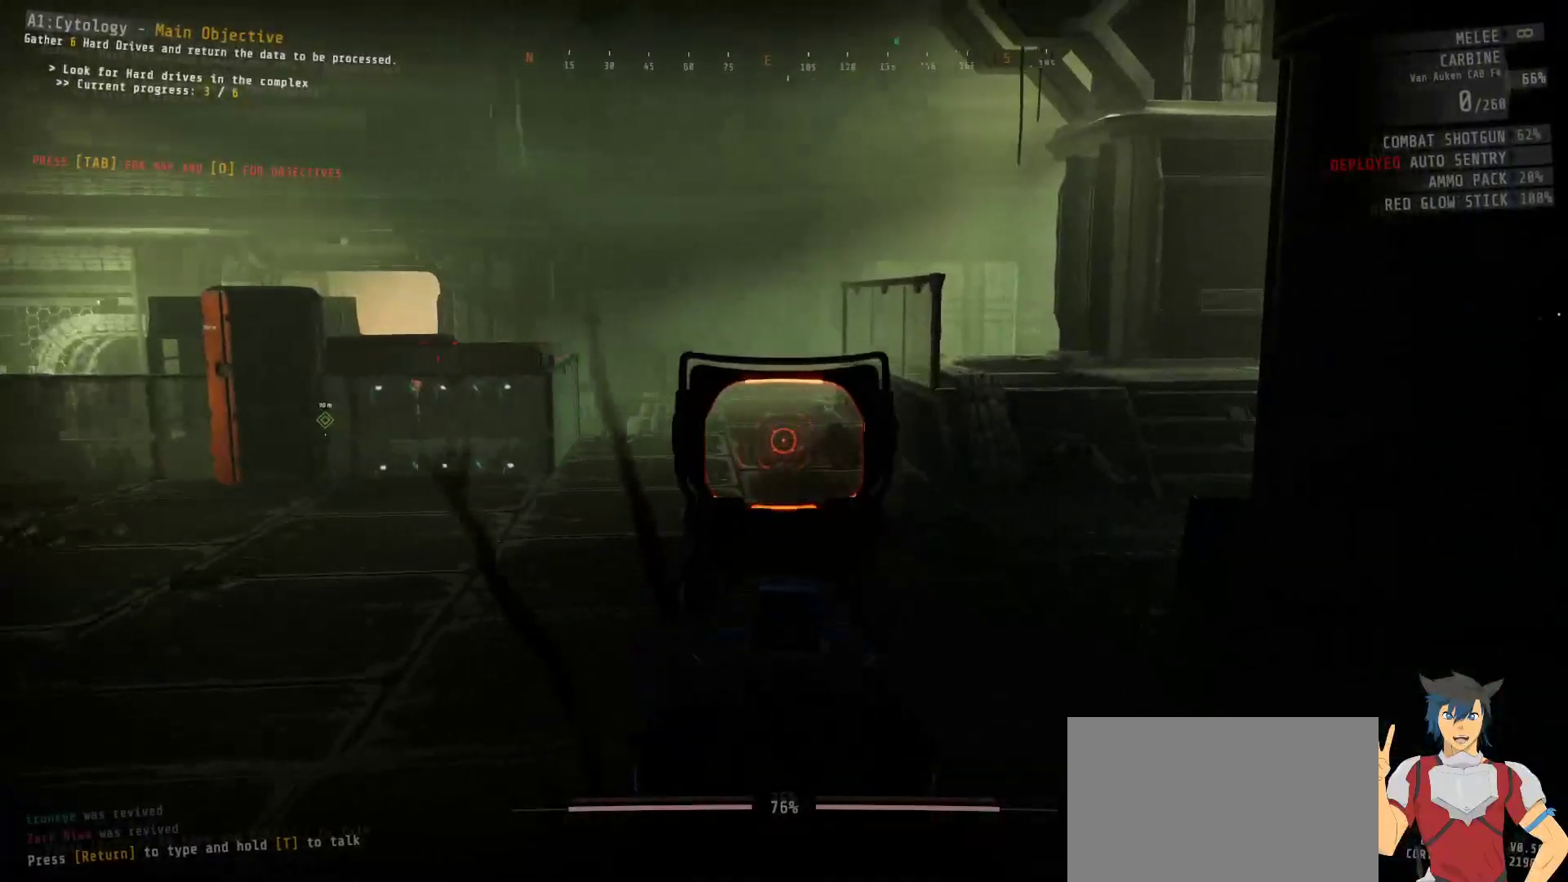
{"keys": [], "mouse": ["right"], "events": [[167, "mouse_left", "down"], [267, "mouse_left", "up"]]}
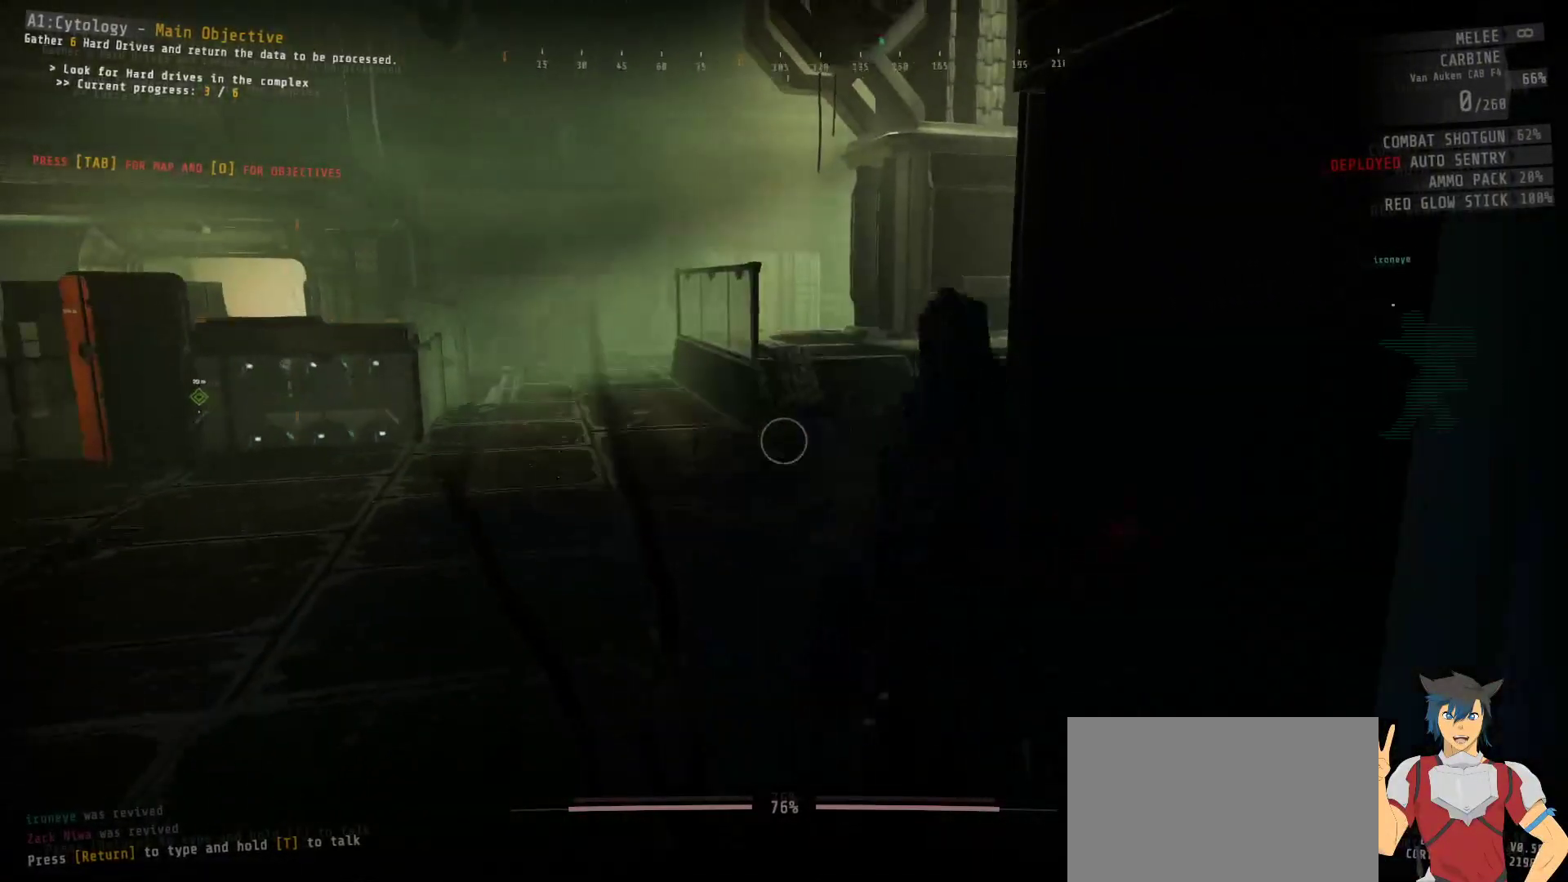
{"keys": ["a", "s"], "mouse": [], "events": [[34, "mouse_right", "up"], [184, "a", "down"], [234, "s", "down"]]}
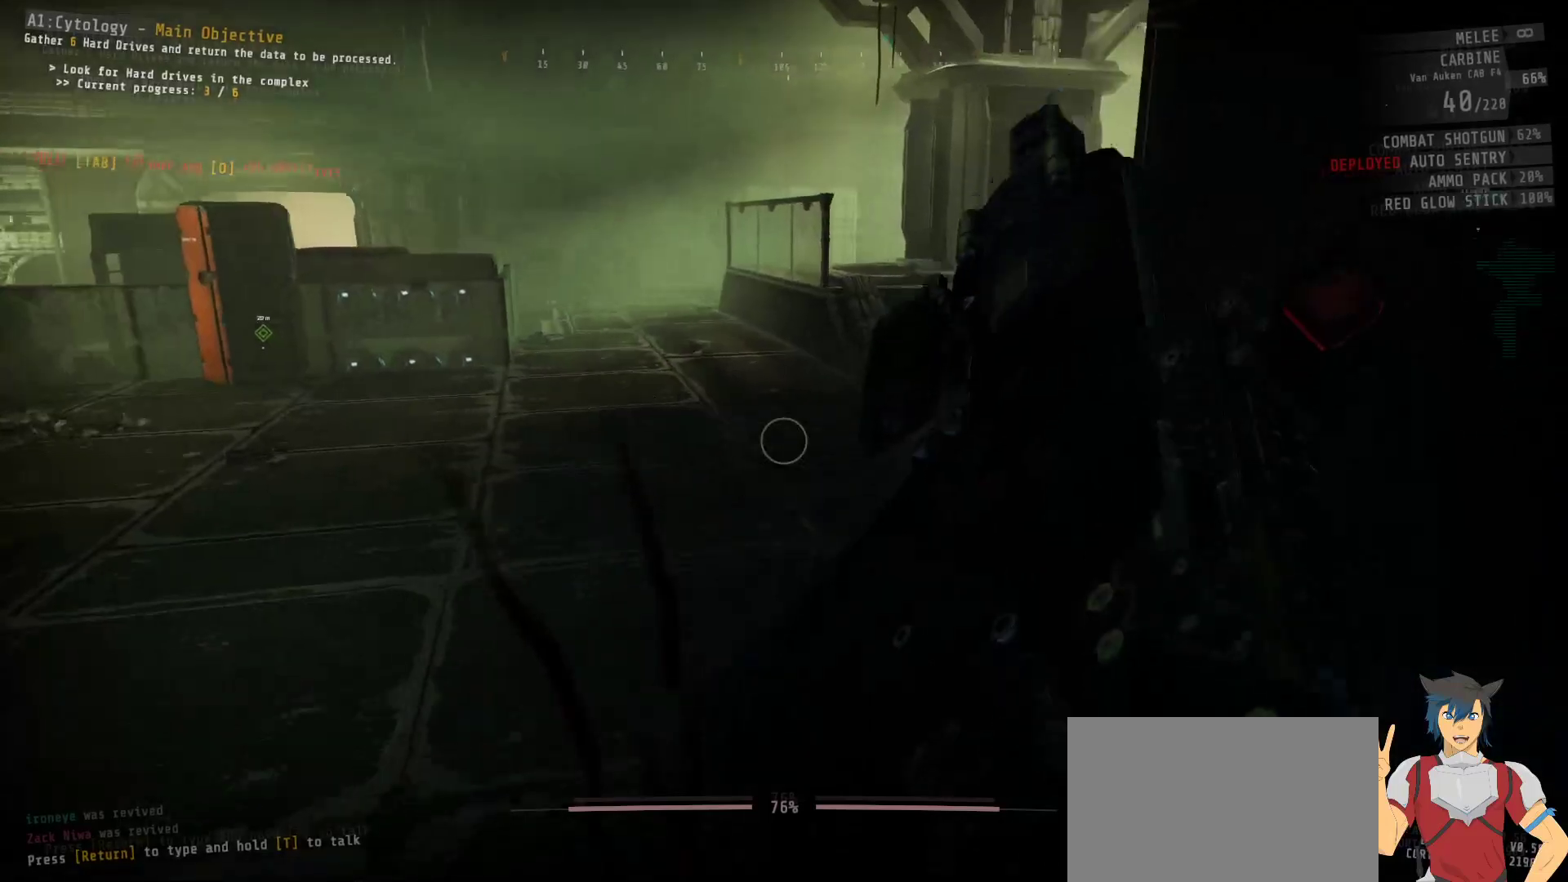
{"keys": ["a"], "mouse": [], "events": [[217, "s", "up"]]}
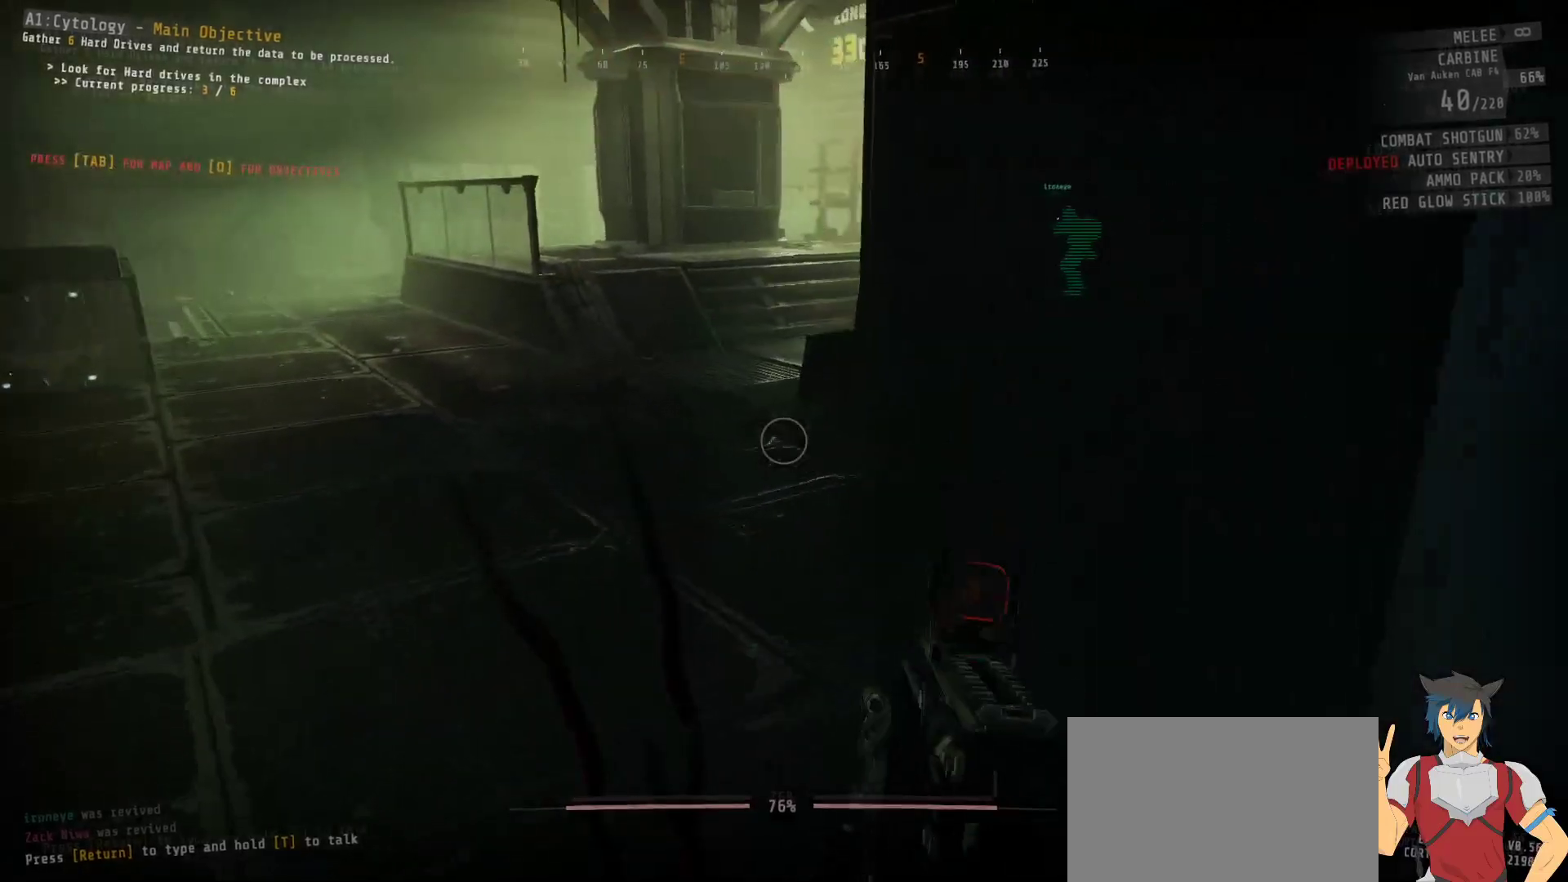
{"keys": ["a"], "mouse": [], "events": []}
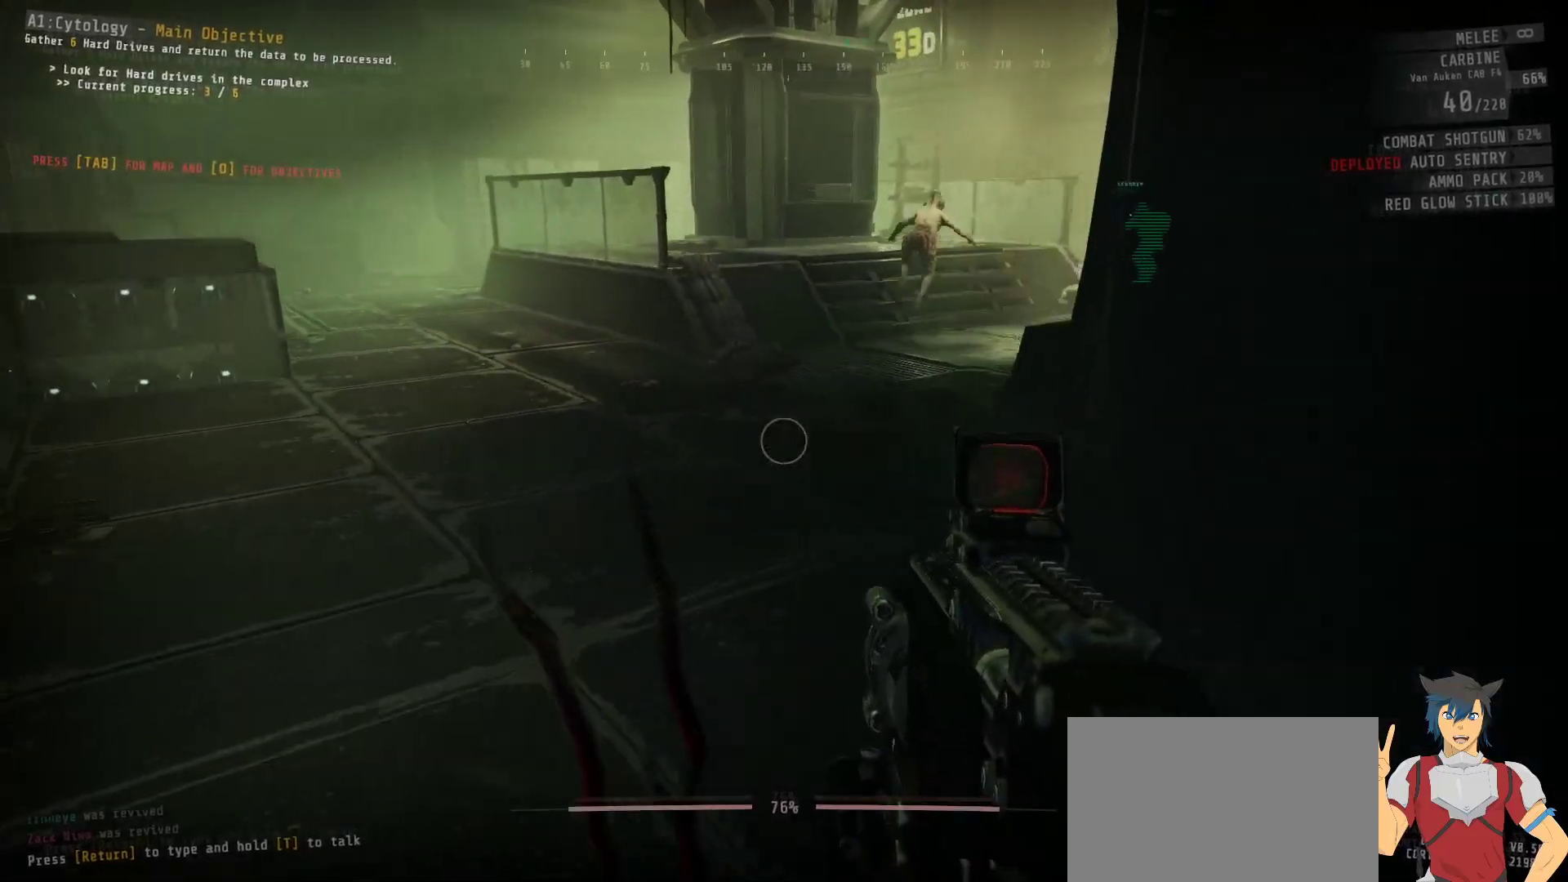
{"keys": [], "mouse": [], "events": [[384, "a", "up"]]}
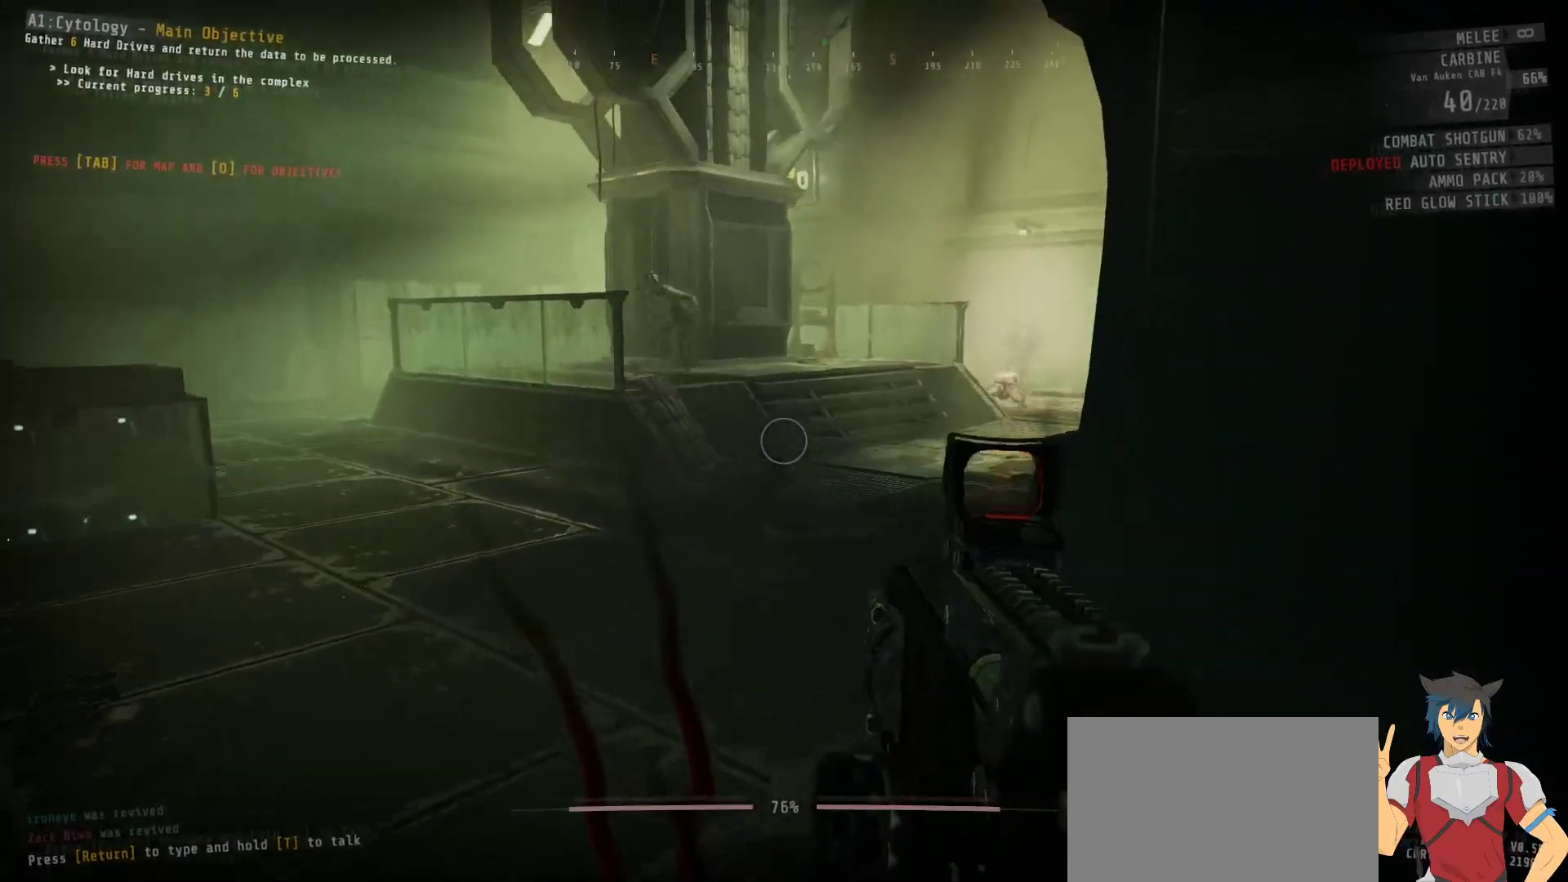
{"keys": ["w"], "mouse": ["right"], "events": [[84, "w", "down"], [500, "mouse_right", "down"]]}
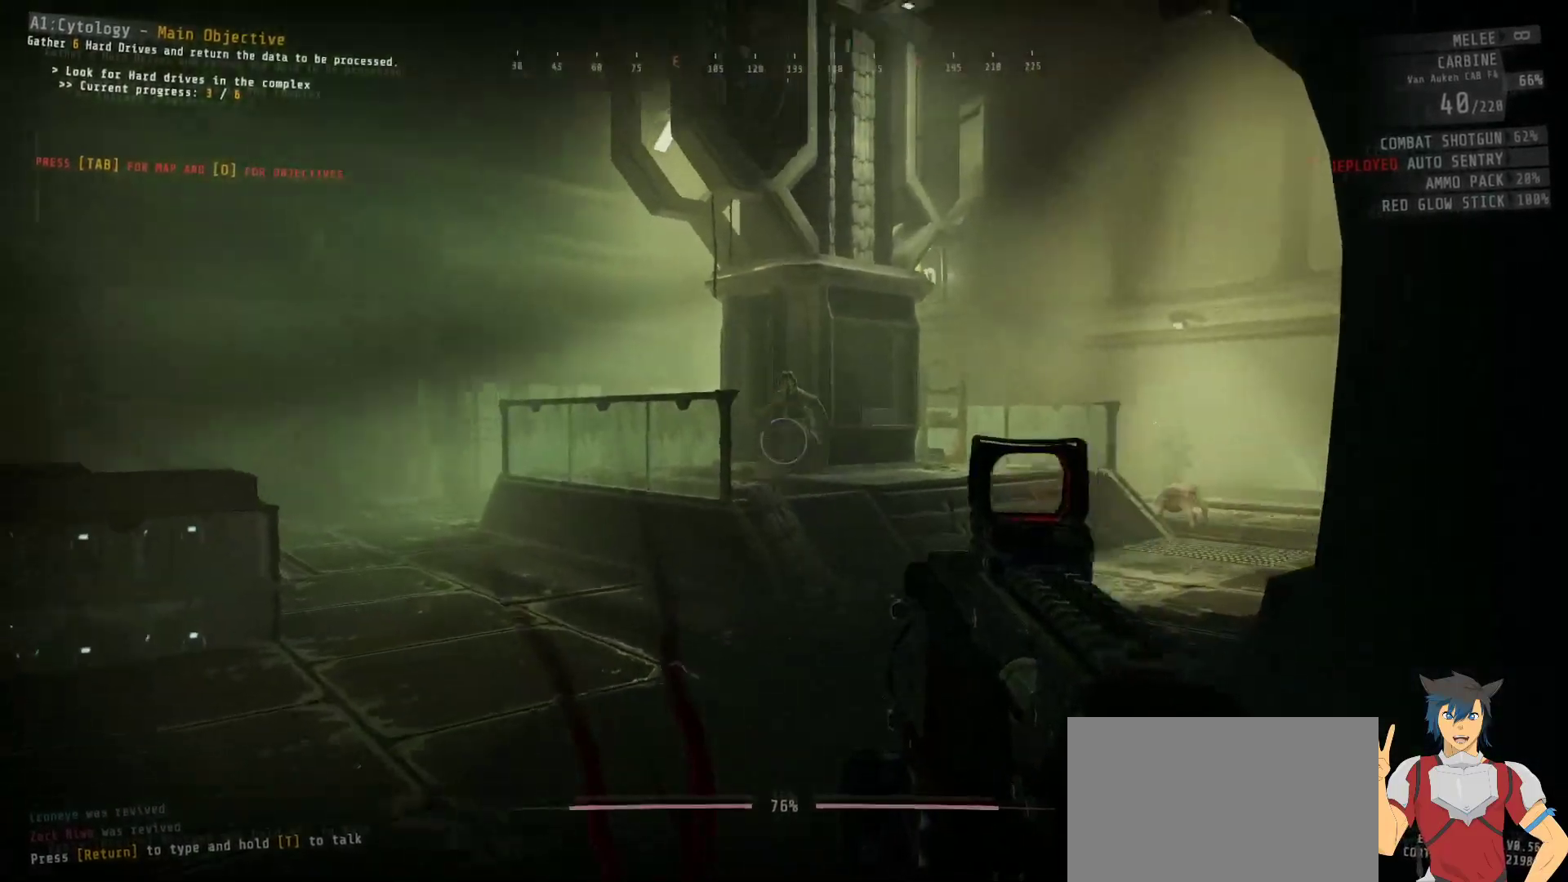
{"keys": [], "mouse": ["right"], "events": [[34, "w", "up"]]}
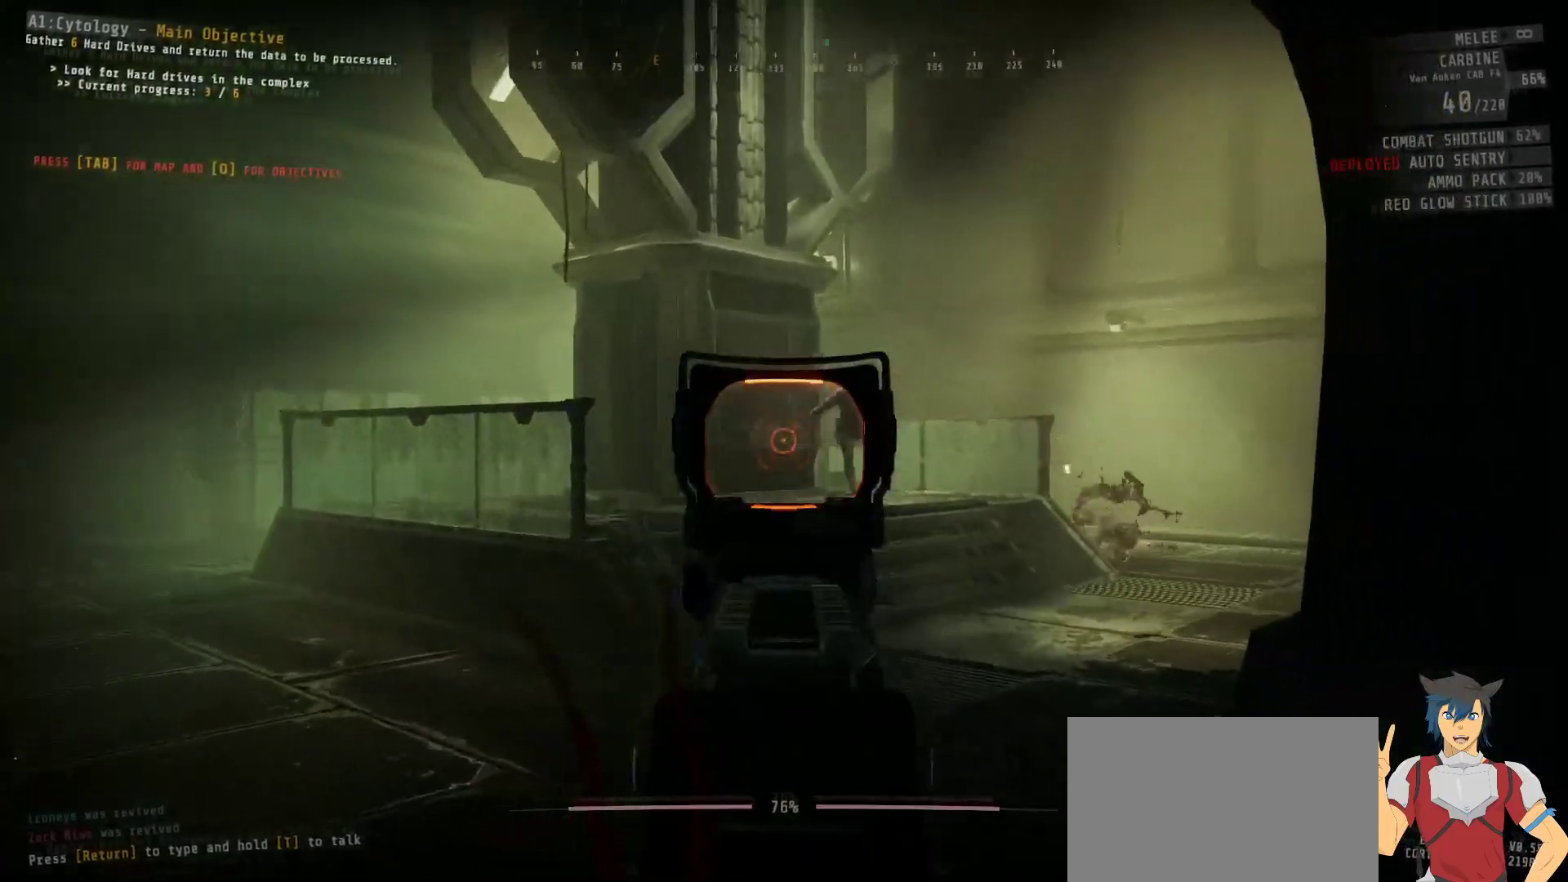
{"keys": [], "mouse": ["right"], "events": []}
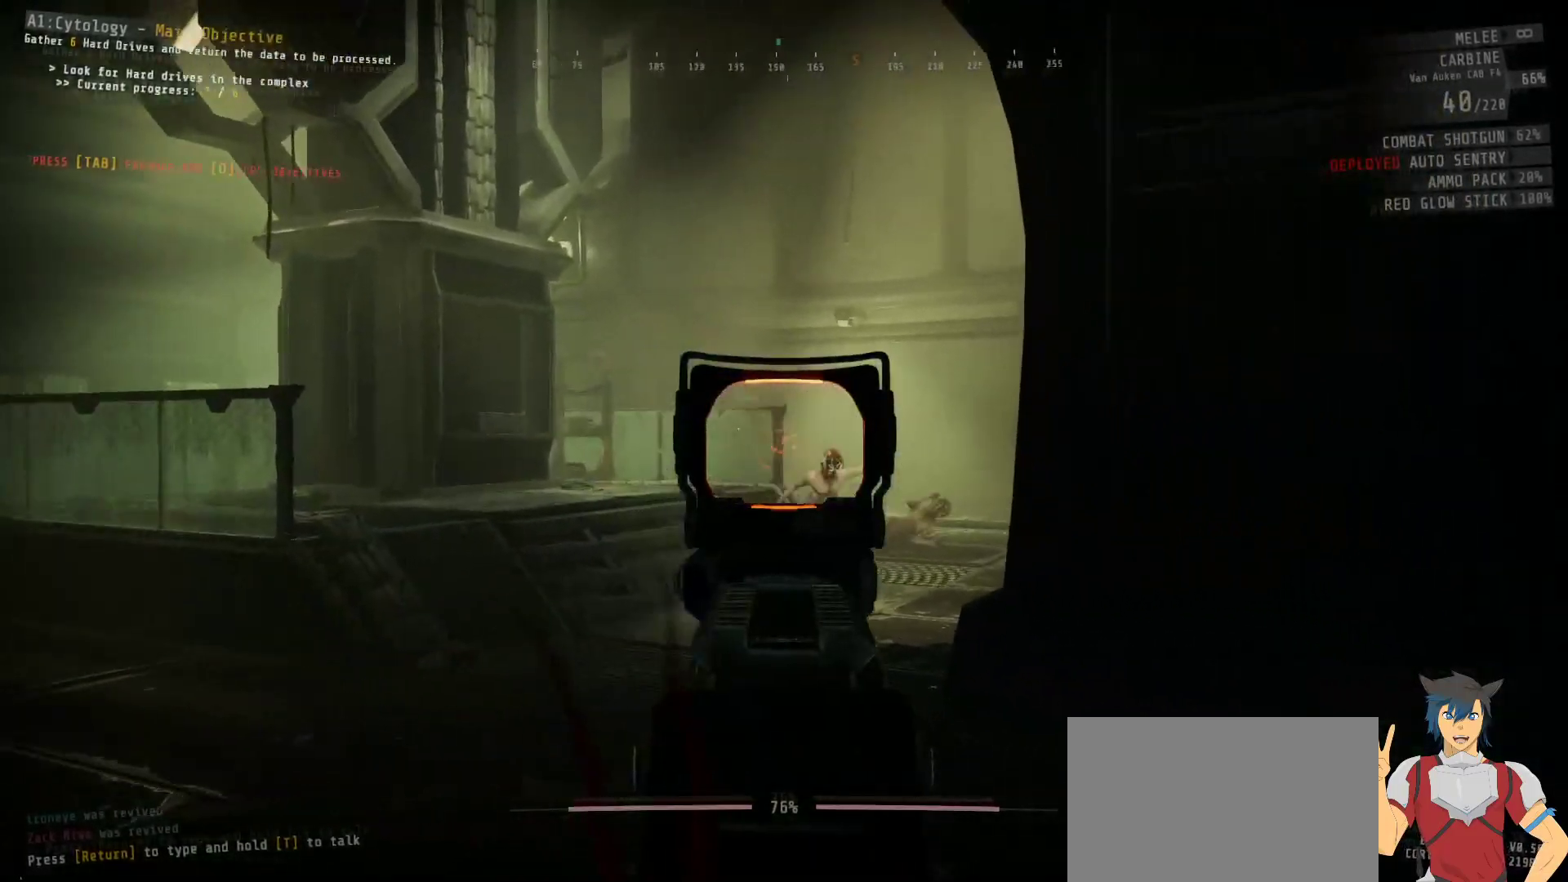
{"keys": [], "mouse": ["right"], "events": []}
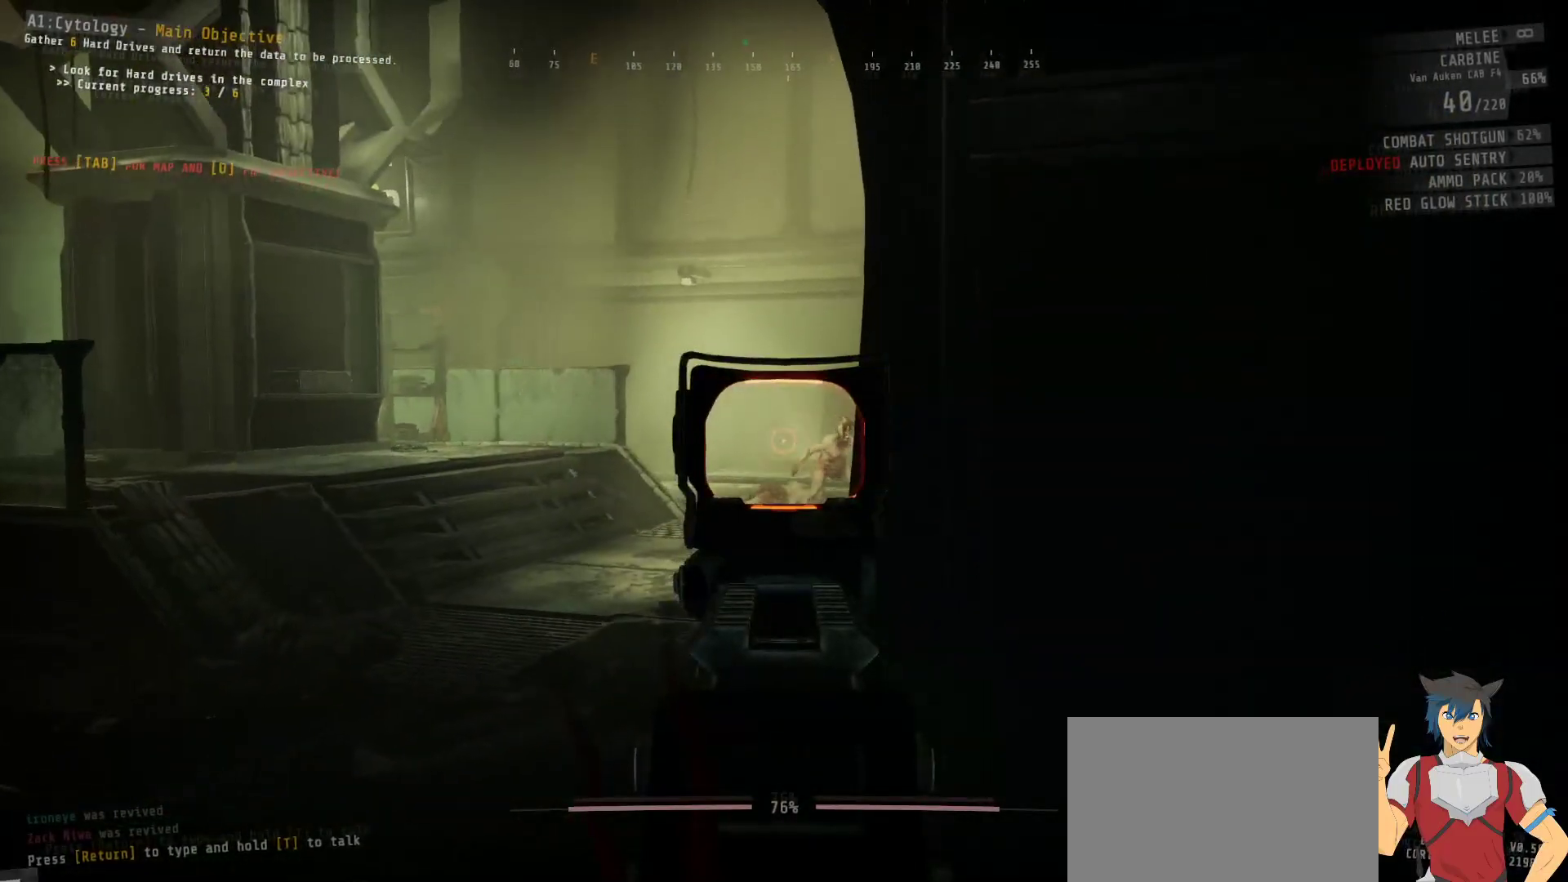
{"keys": ["w"], "mouse": ["right"], "events": [[84, "w", "down"], [200, "a", "down"], [467, "a", "up"]]}
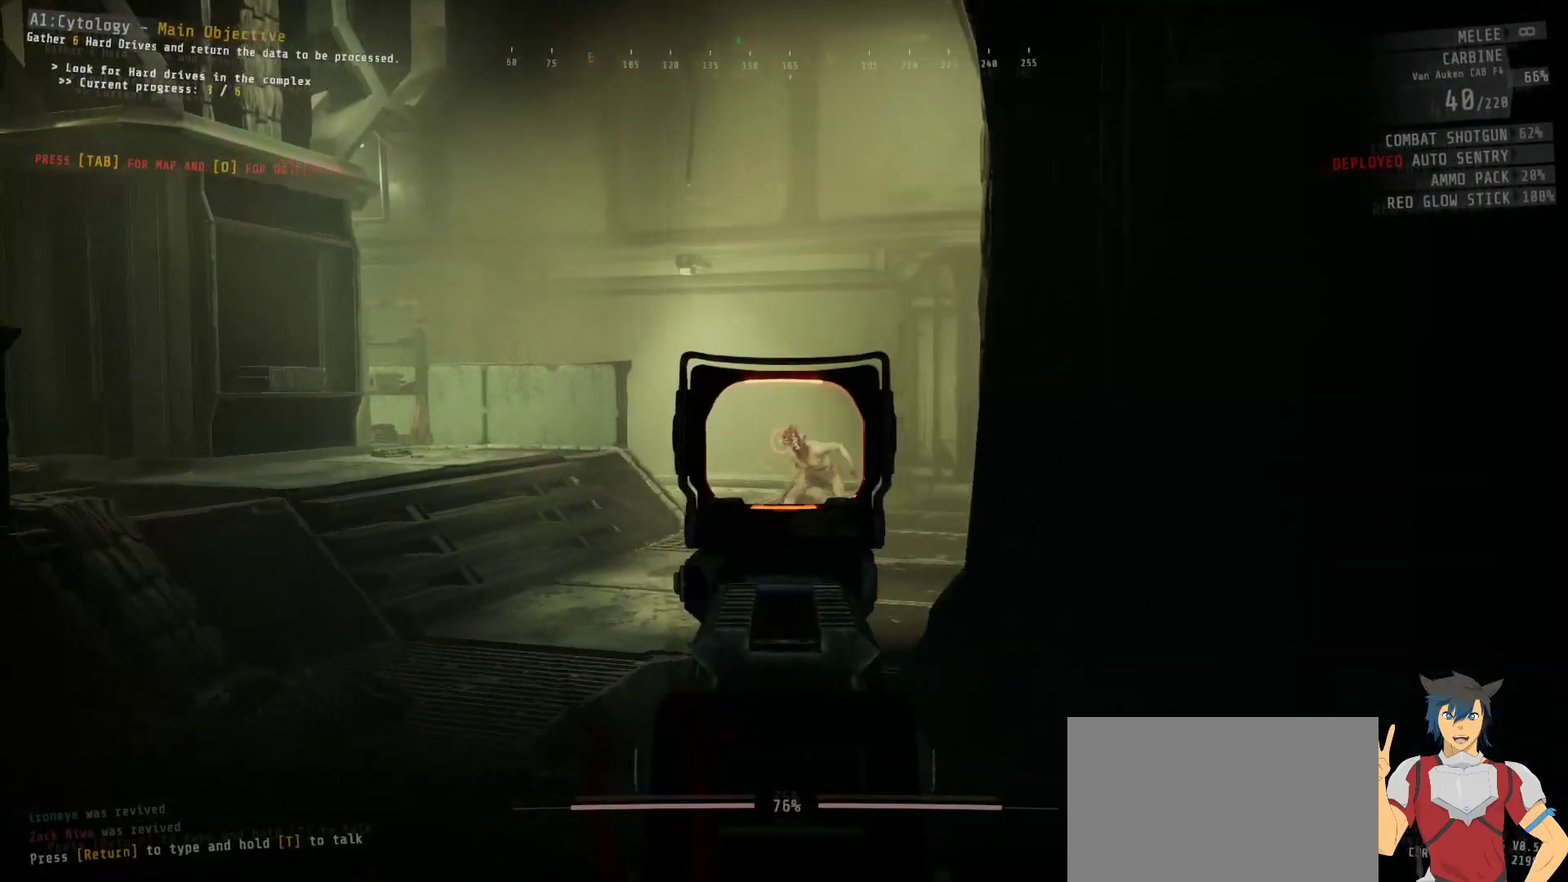
{"keys": [], "mouse": ["right"], "events": [[67, "mouse_left", "down"], [84, "w", "up"], [134, "mouse_left", "up"]]}
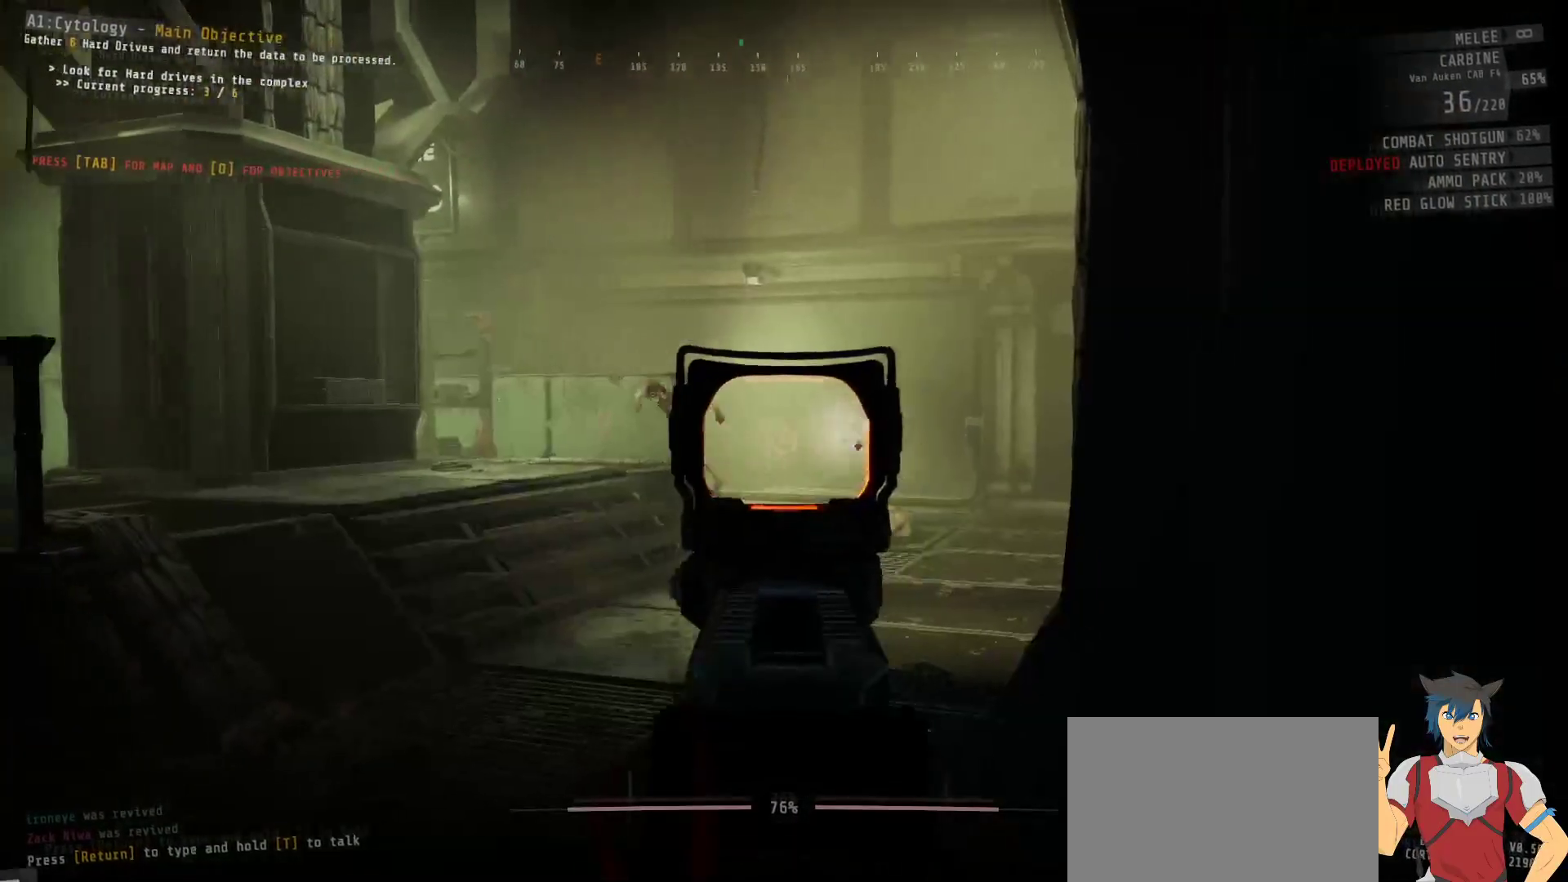
{"keys": [], "mouse": ["right"], "events": [[250, "w", "down"], [500, "w", "up"]]}
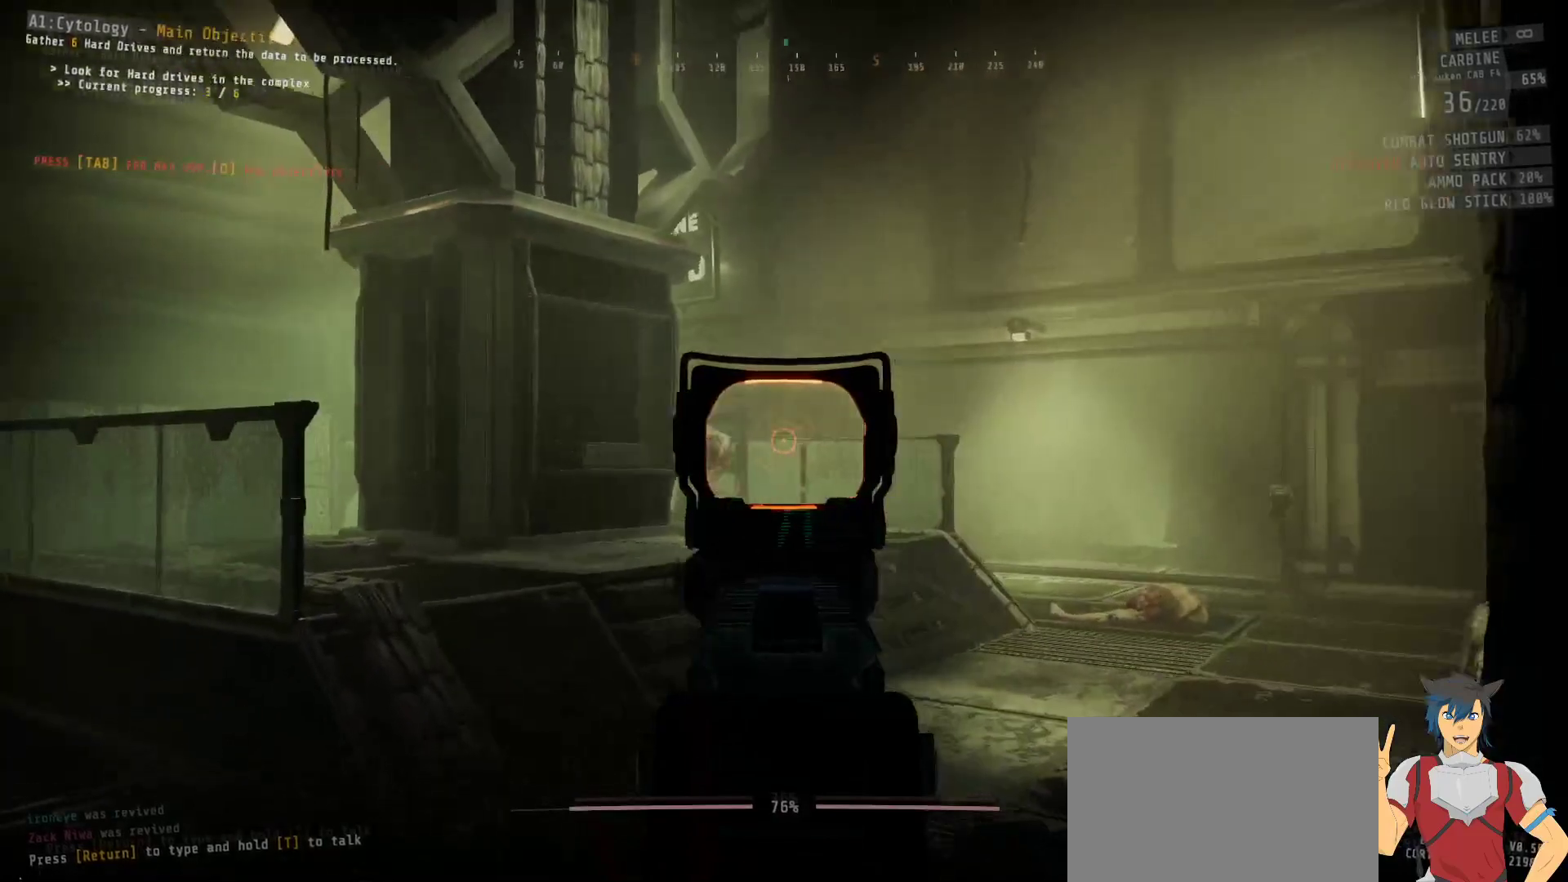
{"keys": [], "mouse": ["right"], "events": []}
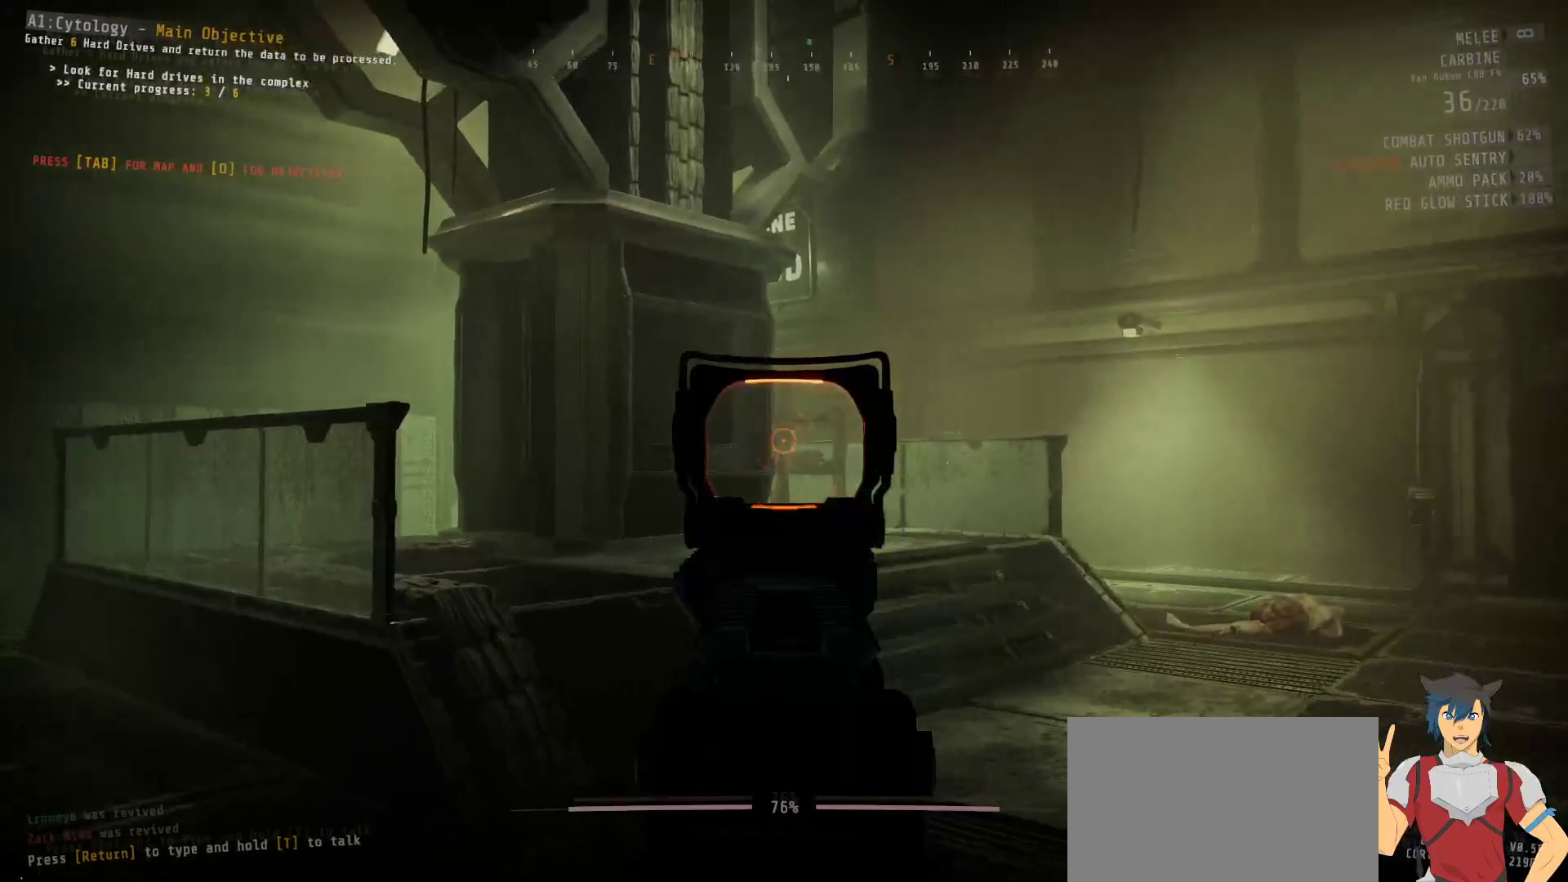
{"keys": [], "mouse": ["left", "right"], "events": [[17, "d", "down"], [267, "d", "up"], [500, "mouse_left", "down"]]}
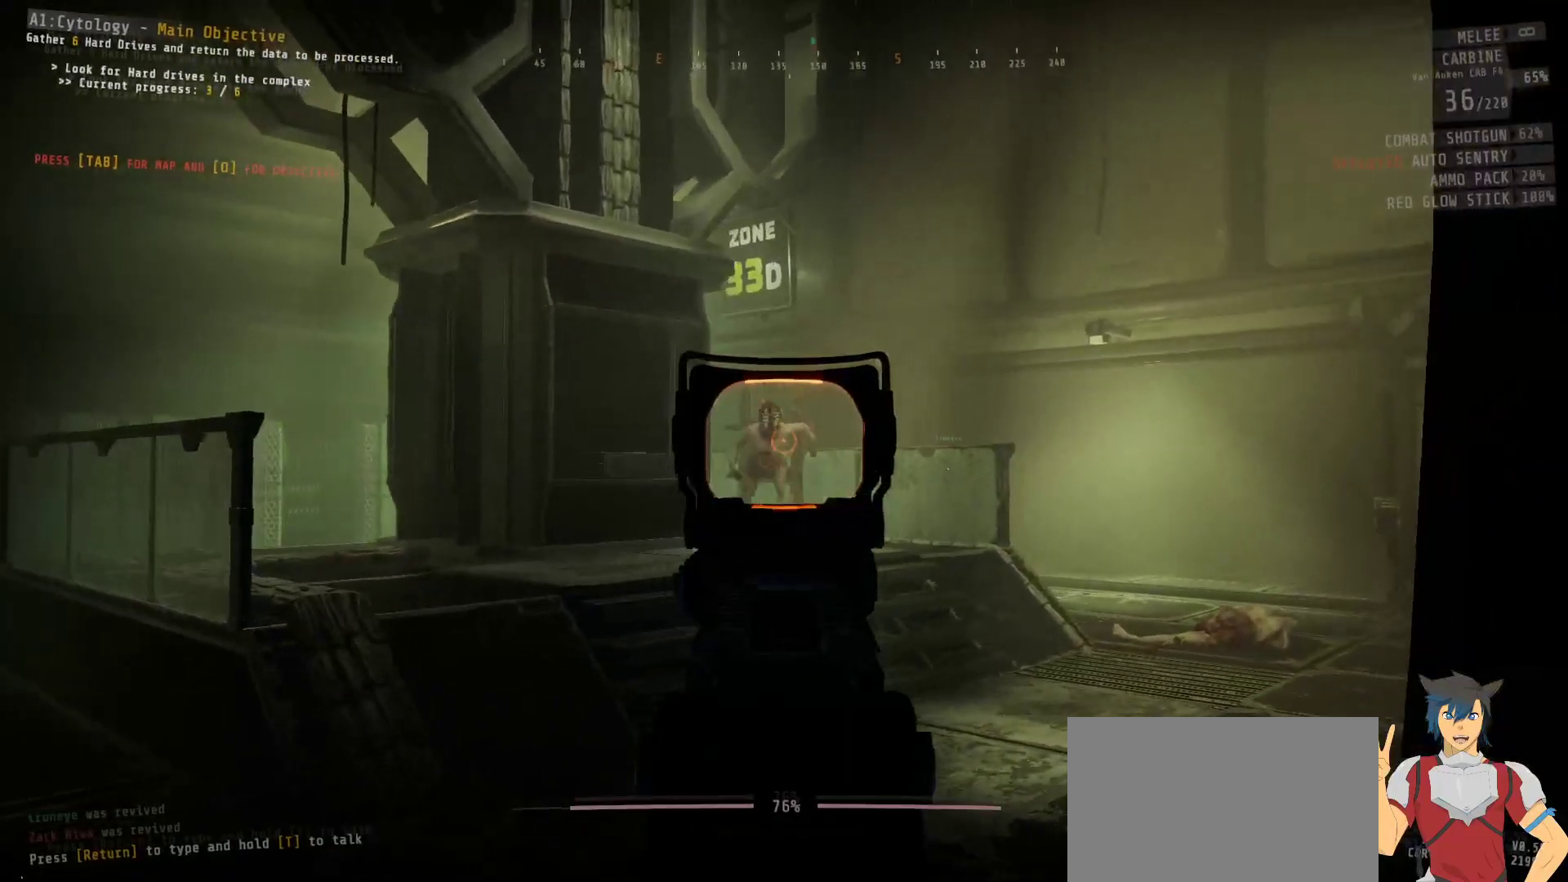
{"keys": [], "mouse": ["right"], "events": [[50, "mouse_left", "up"], [84, "mouse_left", "down"], [150, "mouse_left", "up"]]}
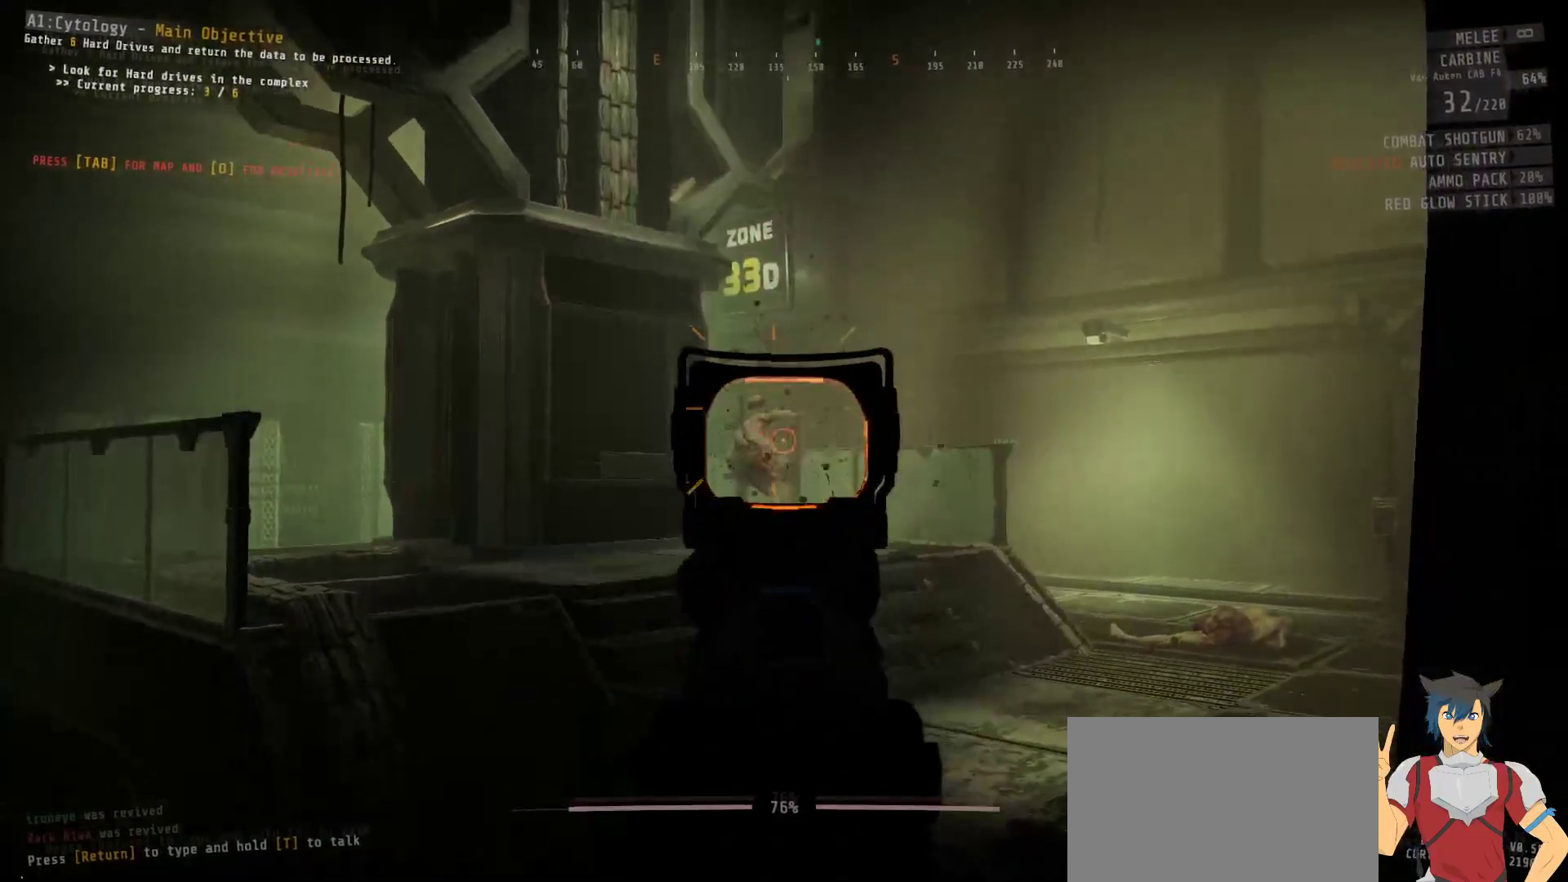
{"keys": [], "mouse": ["right"], "events": []}
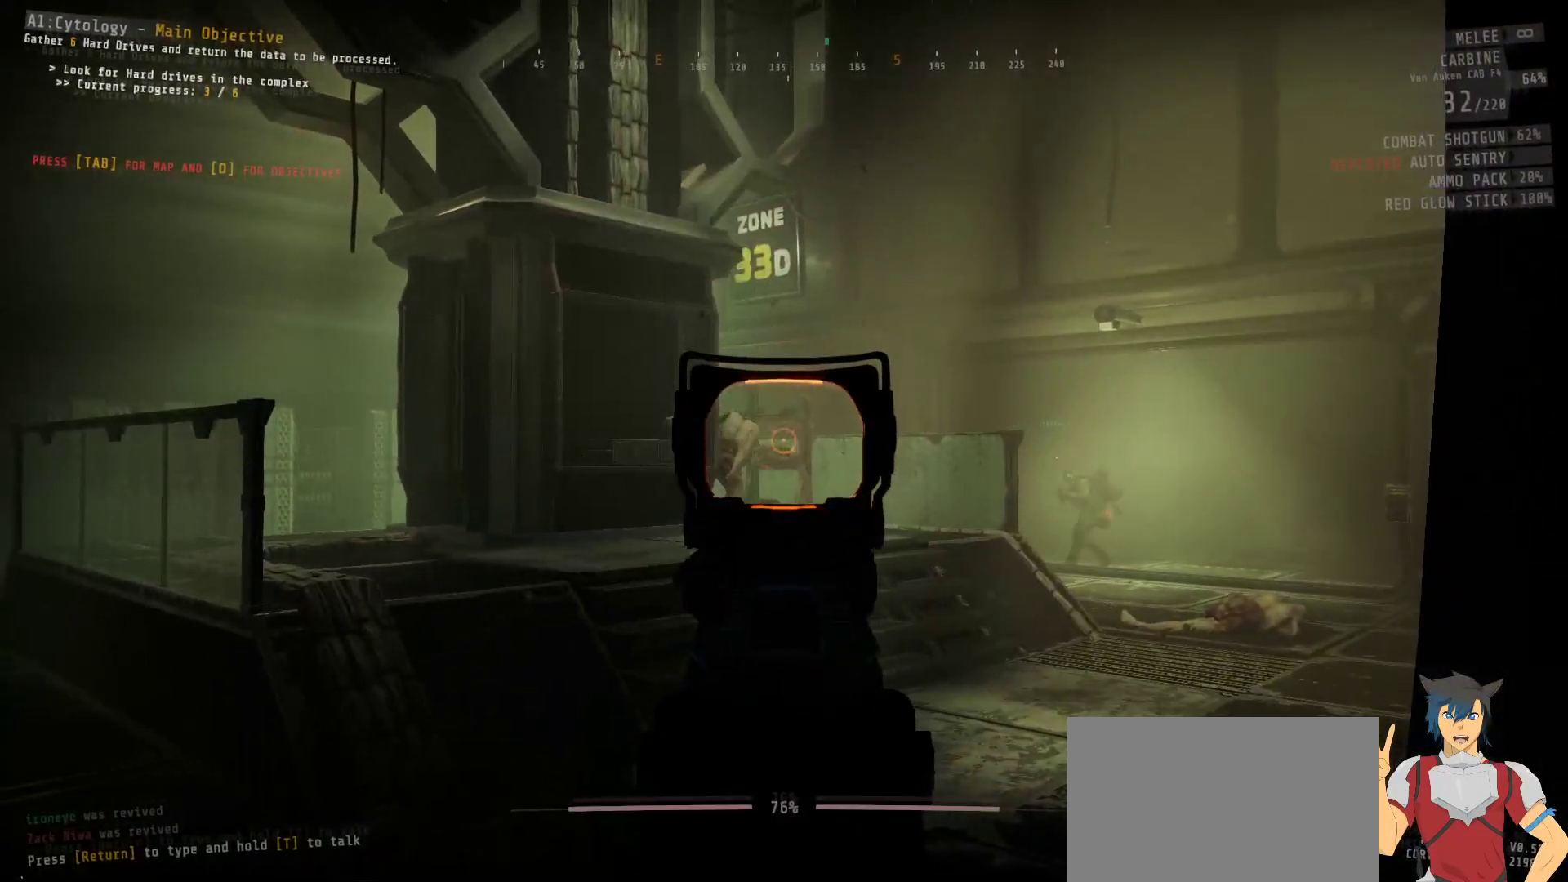
{"keys": [], "mouse": [], "events": [[317, "mouse_right", "up"]]}
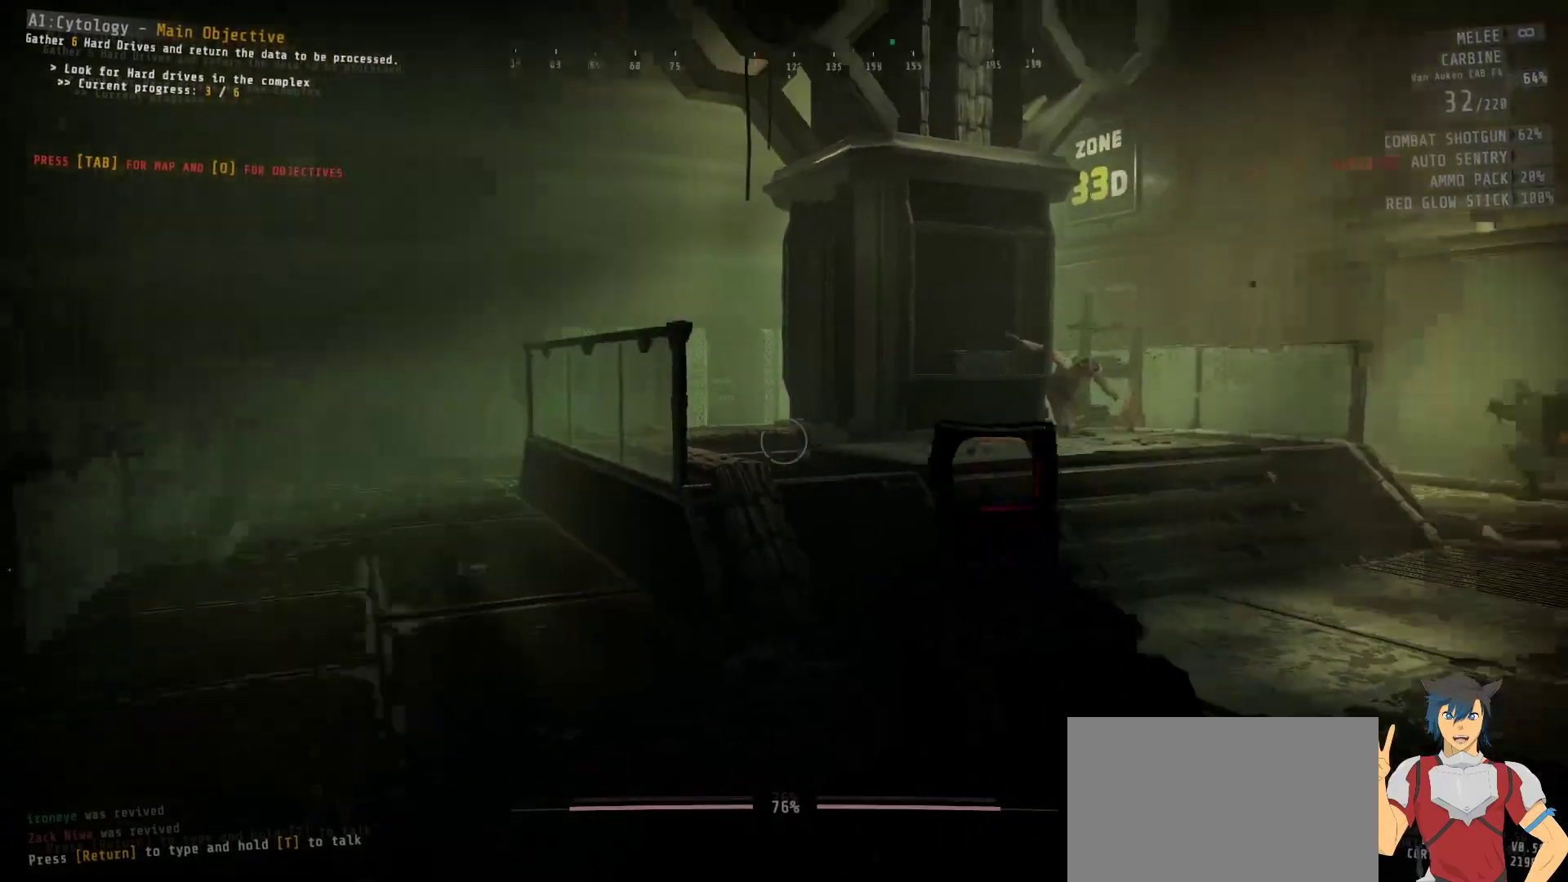
{"keys": ["r"], "mouse": [], "events": [[467, "r", "down"]]}
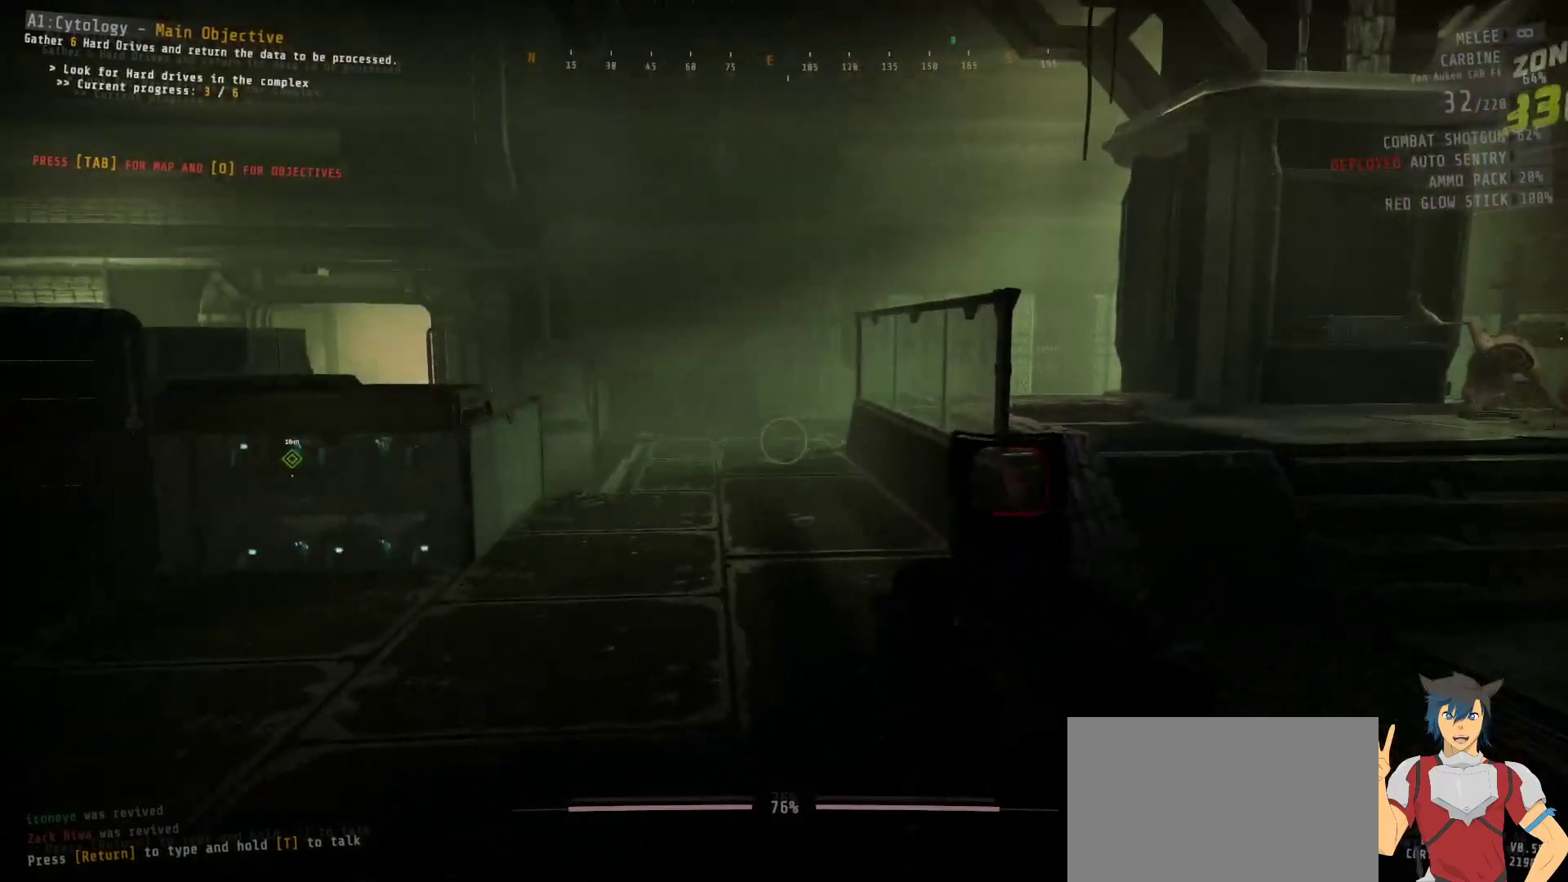
{"keys": ["w"], "mouse": [], "events": [[50, "r", "up"], [367, "w", "down"]]}
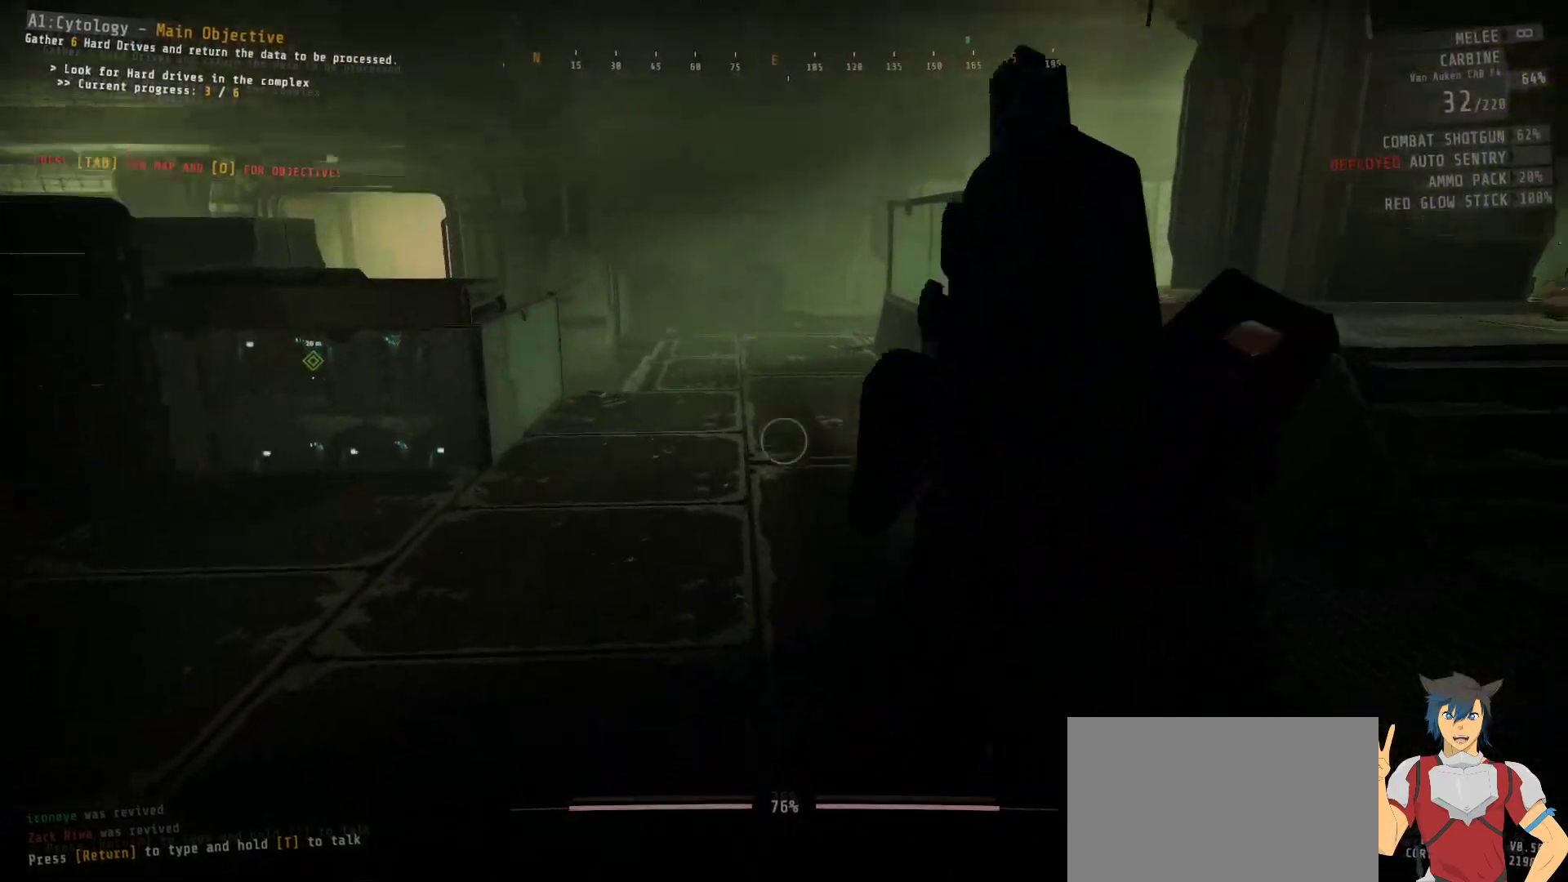
{"keys": ["w"], "mouse": [], "events": []}
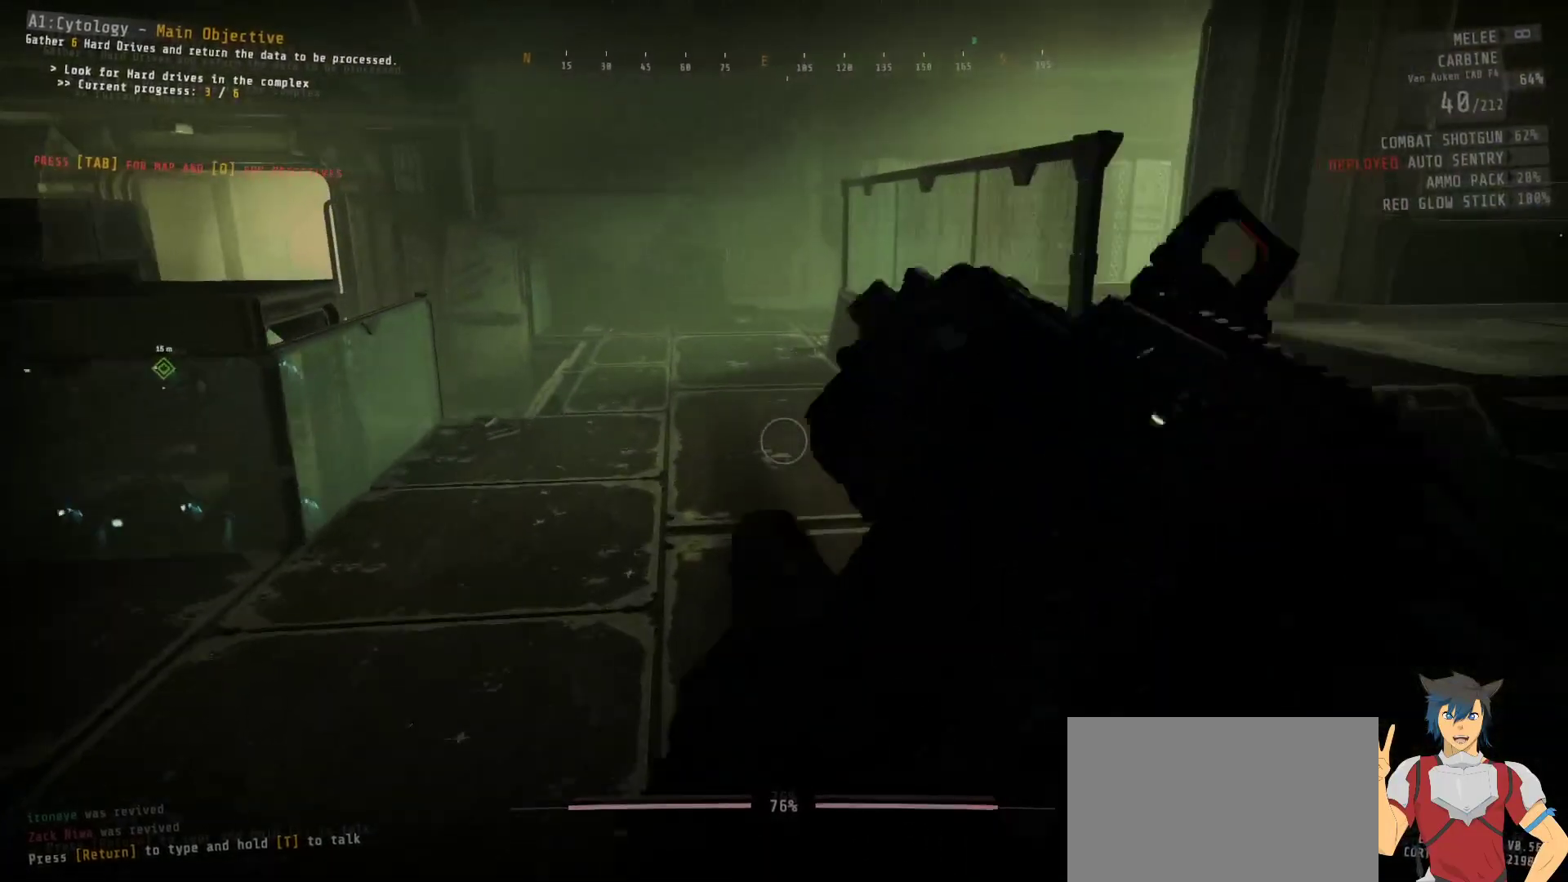
{"keys": ["w"], "mouse": [], "events": []}